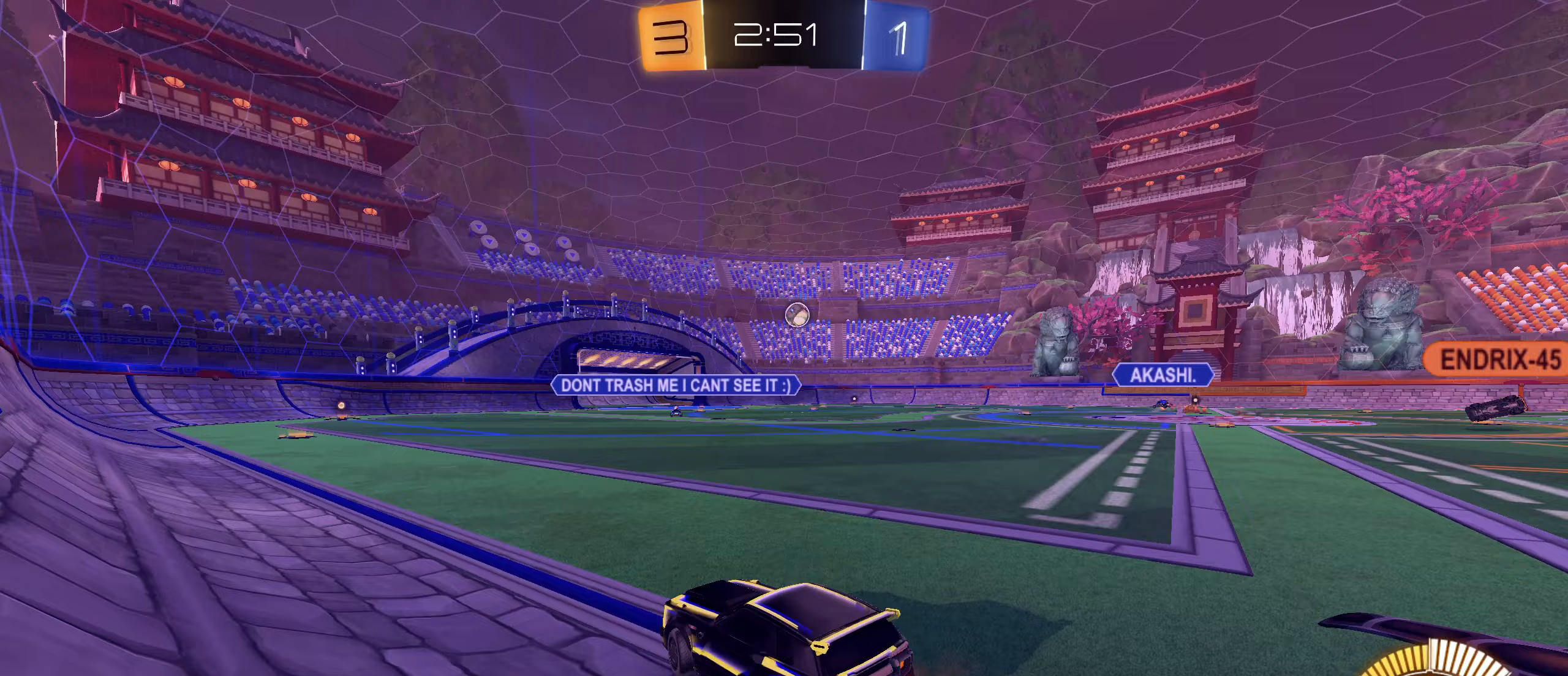
Gameplay with a controller (PlayStation layout); each line is a JSON object with the inputs held at the frame after it (dt_ms = milliseconds from this image to that frame). "events" lists button and stick changes between this image and that frame as [ms after this image, input, new state], when the widget could be followed in between.
{"dt_ms": 133, "buttons": ["R2"], "left_stick": "right", "right_stick": "center", "events": []}
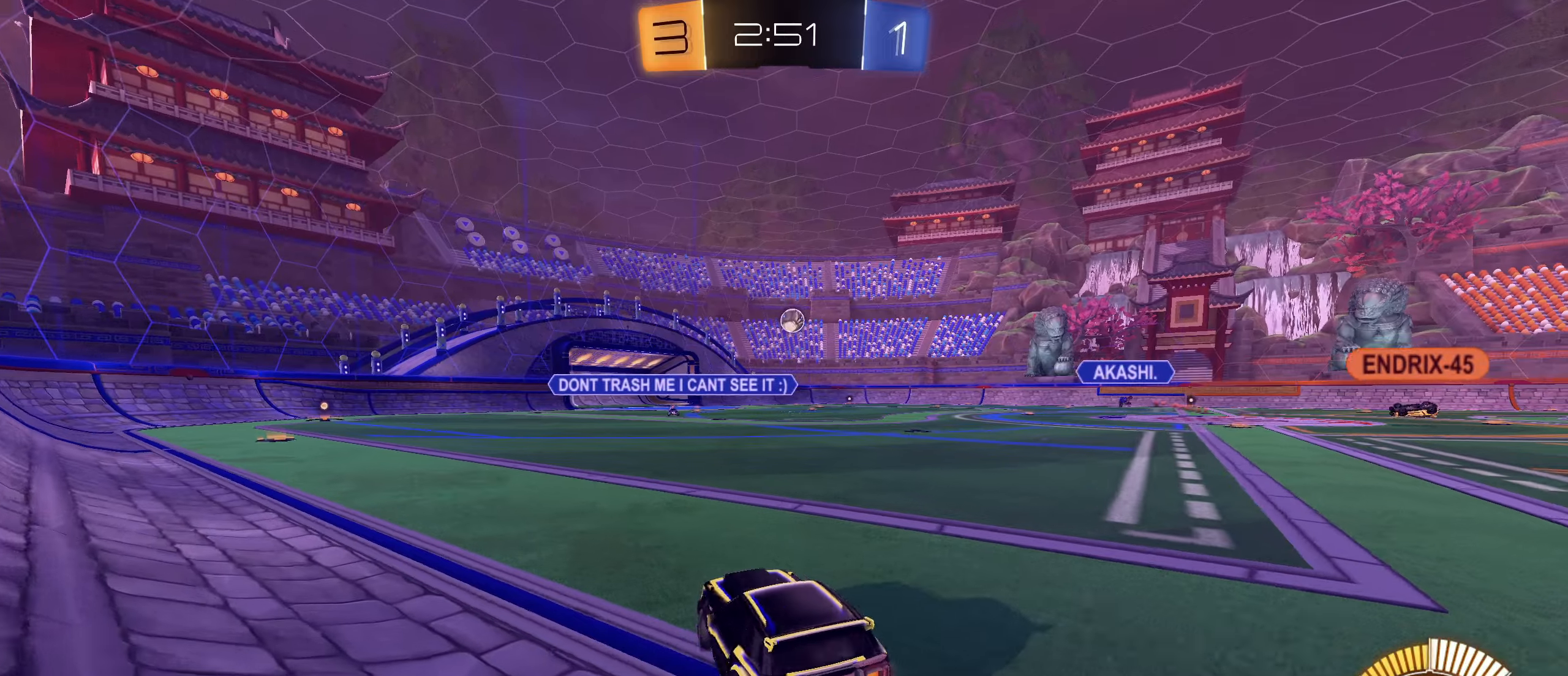
{"dt_ms": 500, "buttons": ["CIRCLE", "R1"], "left_stick": "up", "right_stick": "center", "events": [[250, "R2", "up"], [367, "CIRCLE", "down"], [384, "left_stick", "center"], [417, "R1", "down"], [434, "CROSS", "down"], [434, "left_stick", "up"], [484, "CROSS", "up"]]}
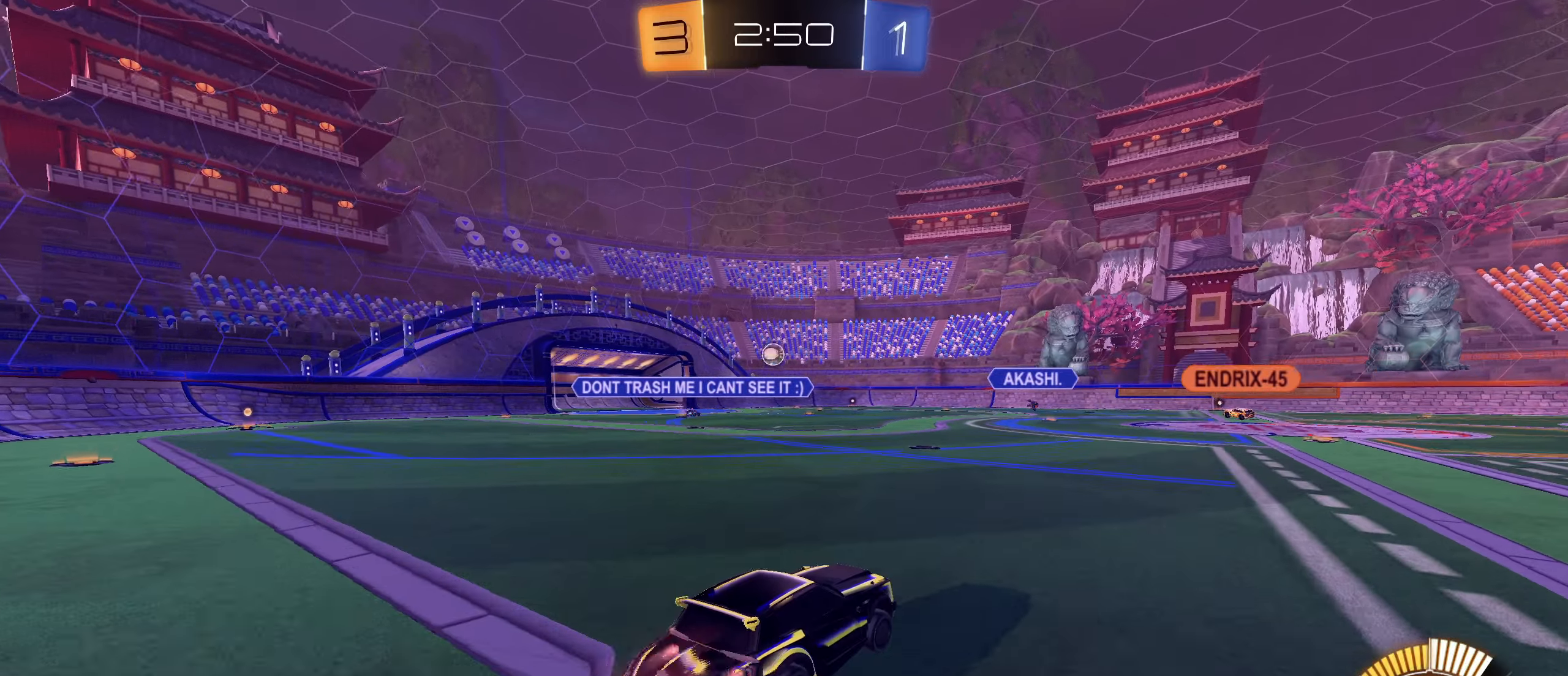
{"dt_ms": 500, "buttons": ["CIRCLE", "R1"], "left_stick": "down-right", "right_stick": "center", "events": [[50, "CROSS", "down"], [167, "left_stick", "right"], [217, "left_stick", "down"], [334, "CROSS", "up"], [367, "left_stick", "down-right"]]}
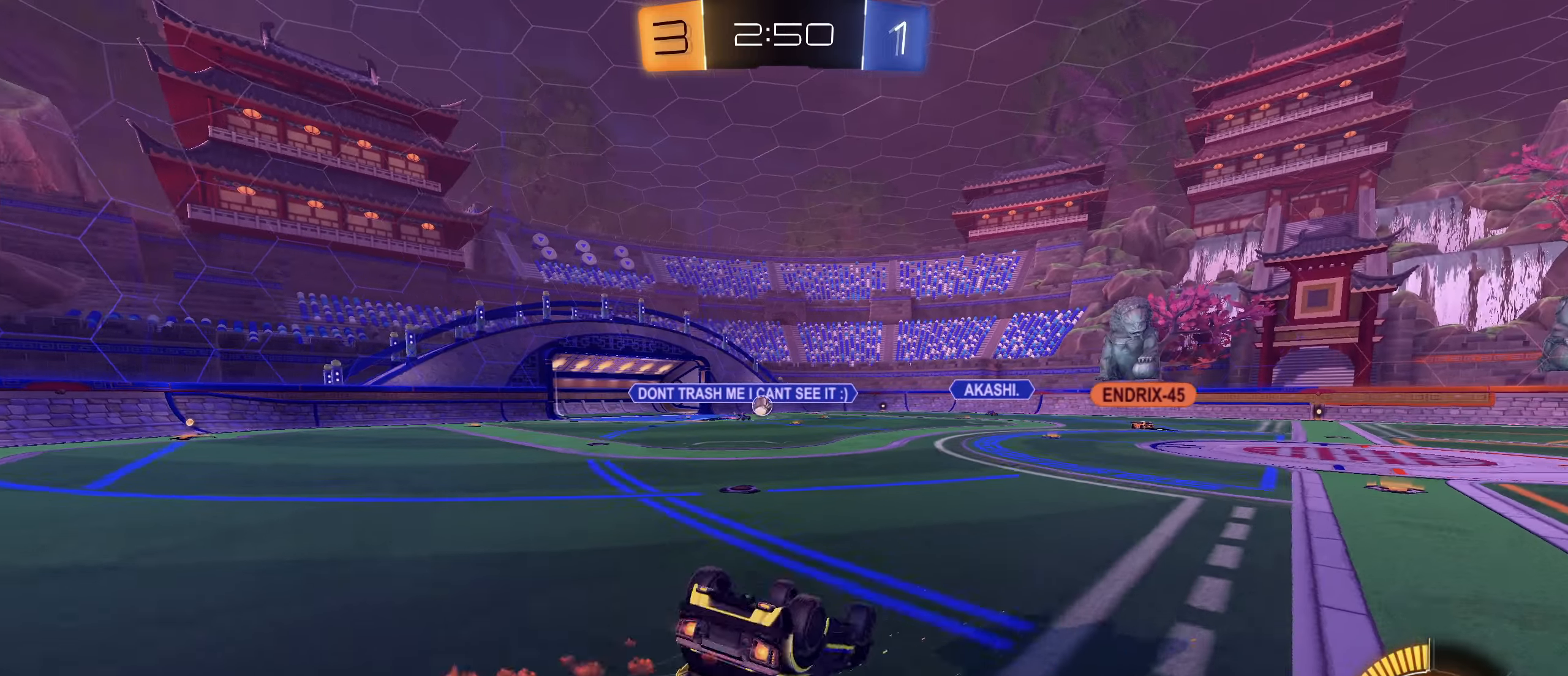
{"dt_ms": 500, "buttons": [], "left_stick": "center", "right_stick": "center", "events": [[250, "CIRCLE", "up"], [334, "R1", "up"], [350, "L1", "down"], [417, "L1", "up"], [434, "left_stick", "center"]]}
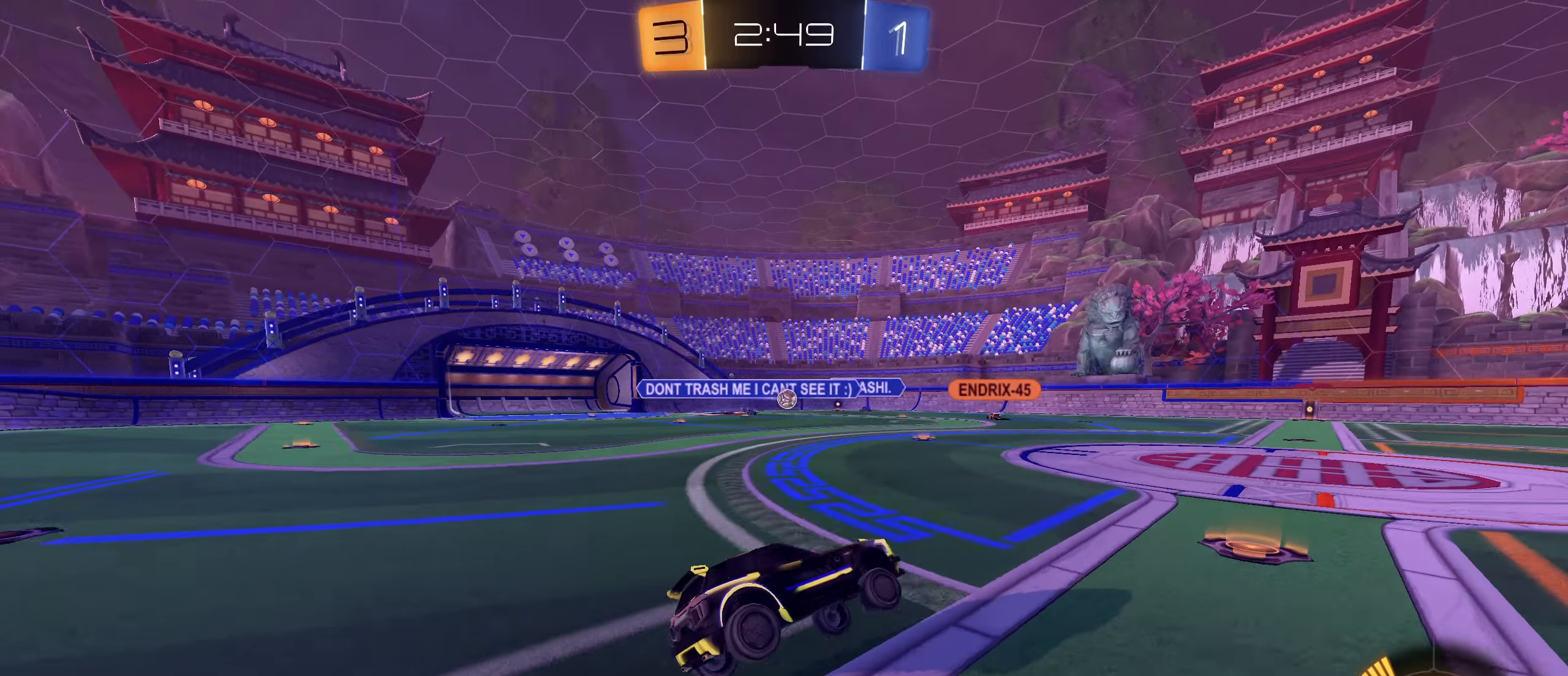
{"dt_ms": 500, "buttons": ["R2"], "left_stick": "center", "right_stick": "center", "events": [[150, "R2", "down"]]}
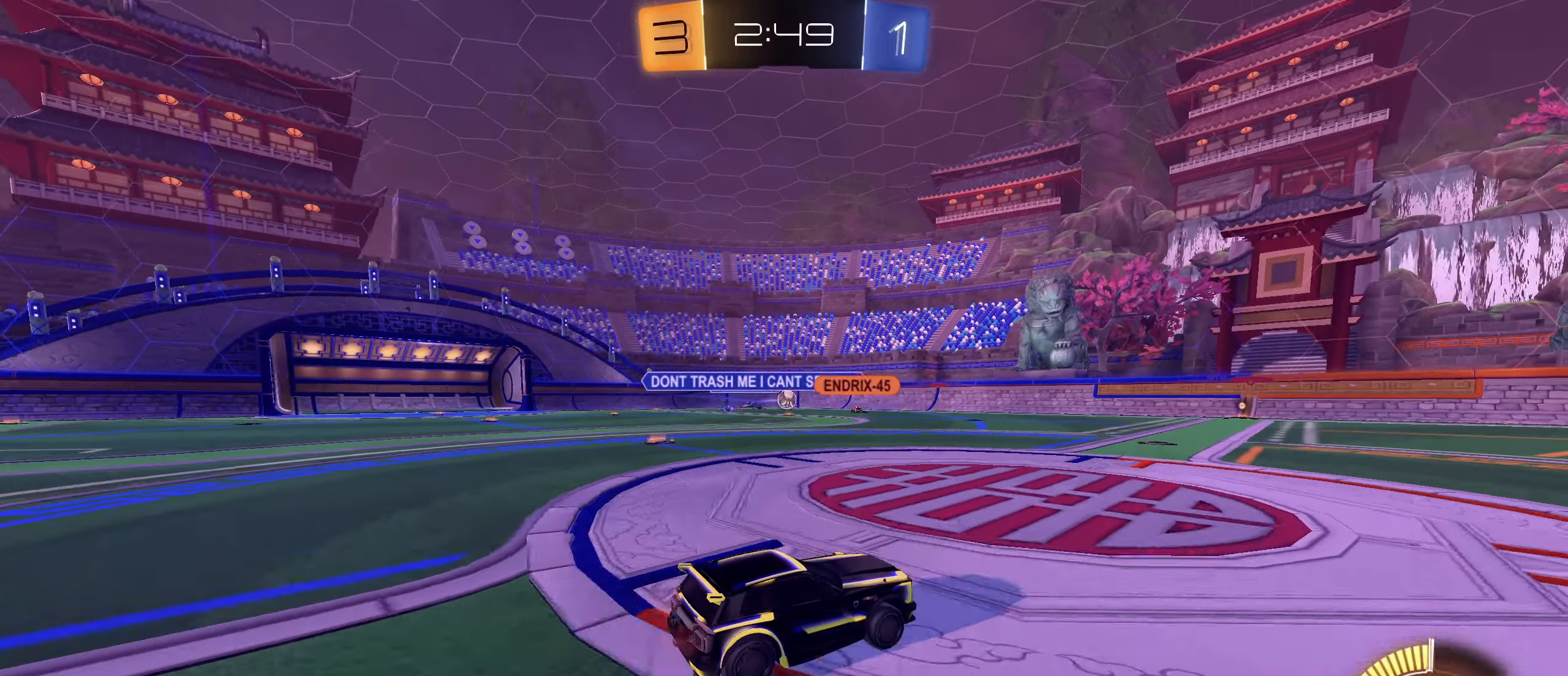
{"dt_ms": 500, "buttons": ["L1", "R2"], "left_stick": "left", "right_stick": "center", "events": [[100, "left_stick", "down-left"], [250, "left_stick", "center"], [450, "left_stick", "left"], [484, "L1", "down"]]}
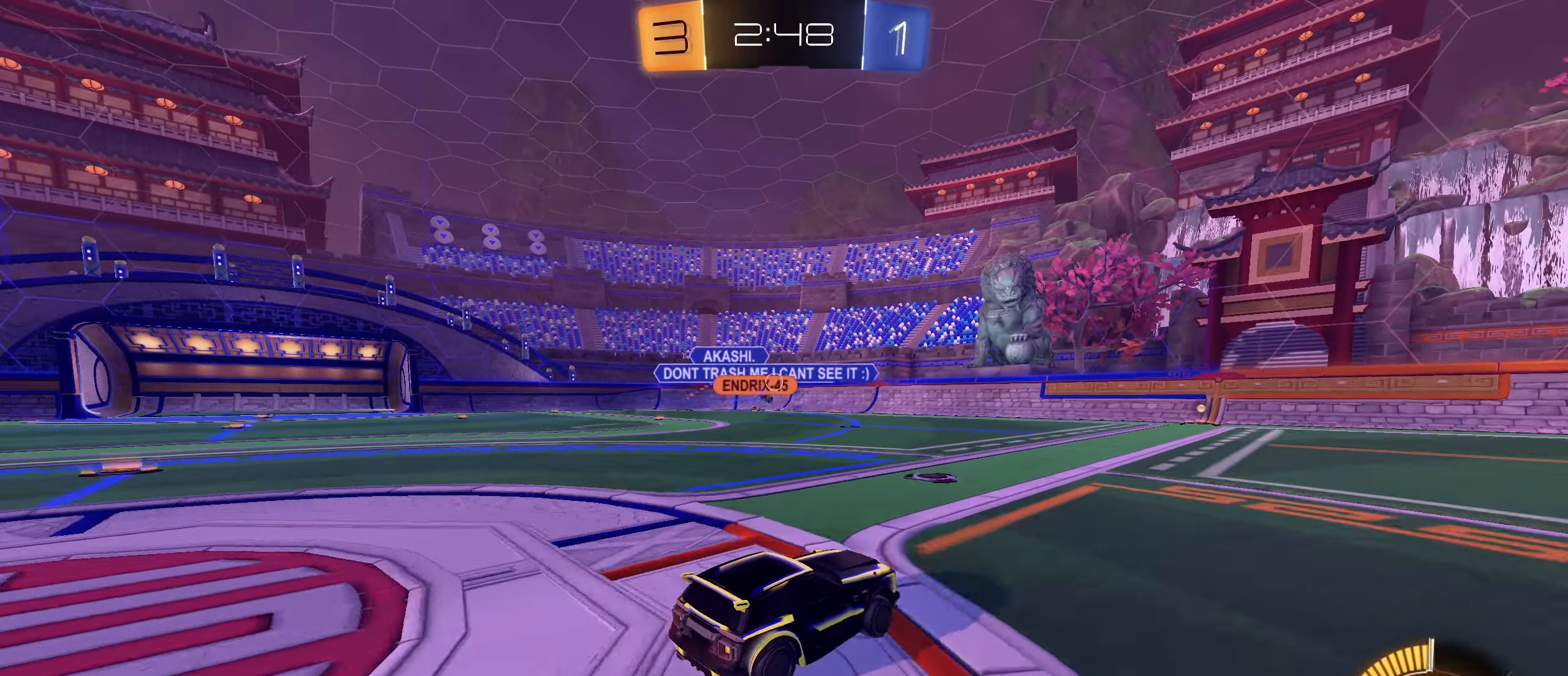
{"dt_ms": 500, "buttons": ["CIRCLE", "R2"], "left_stick": "left", "right_stick": "center", "events": [[84, "L1", "up"], [300, "CIRCLE", "down"]]}
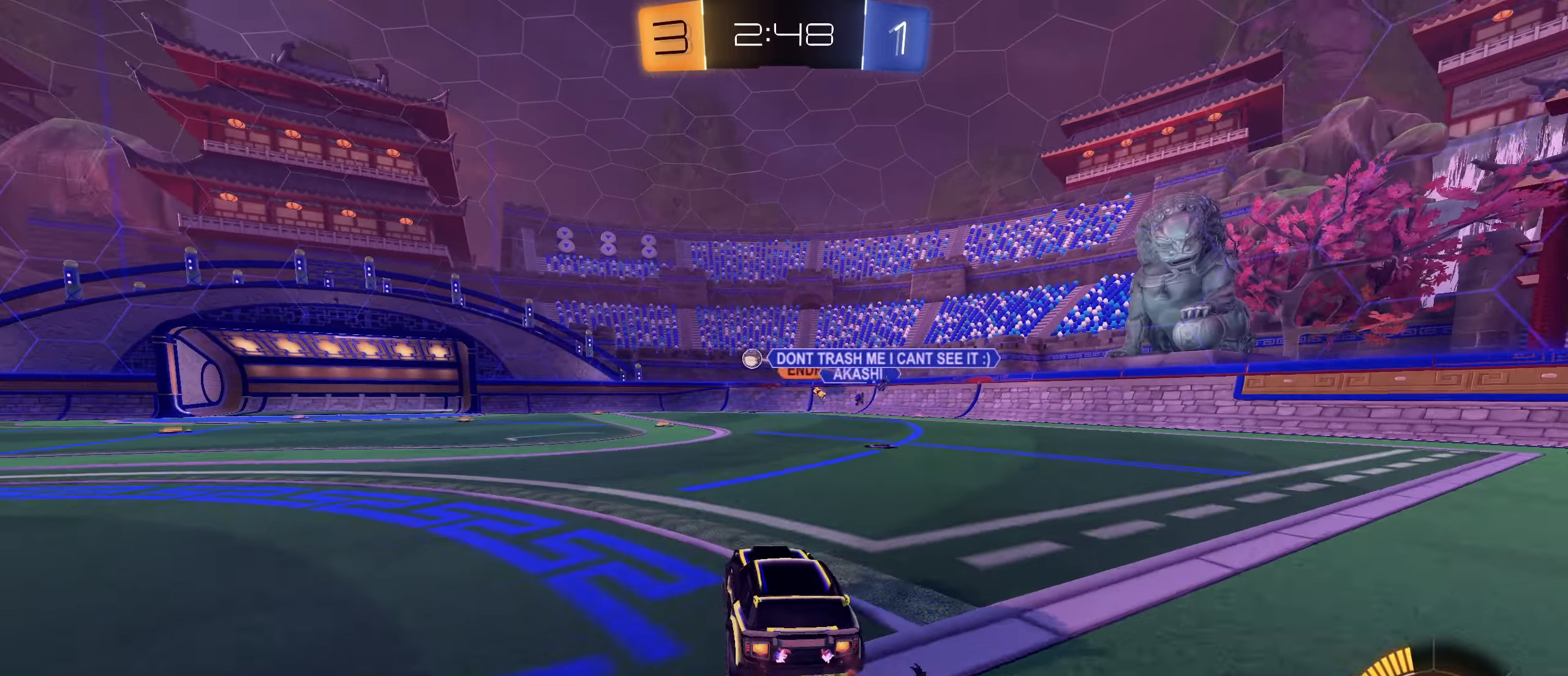
{"dt_ms": 500, "buttons": ["CIRCLE", "R2"], "left_stick": "center", "right_stick": "center", "events": [[384, "left_stick", "center"]]}
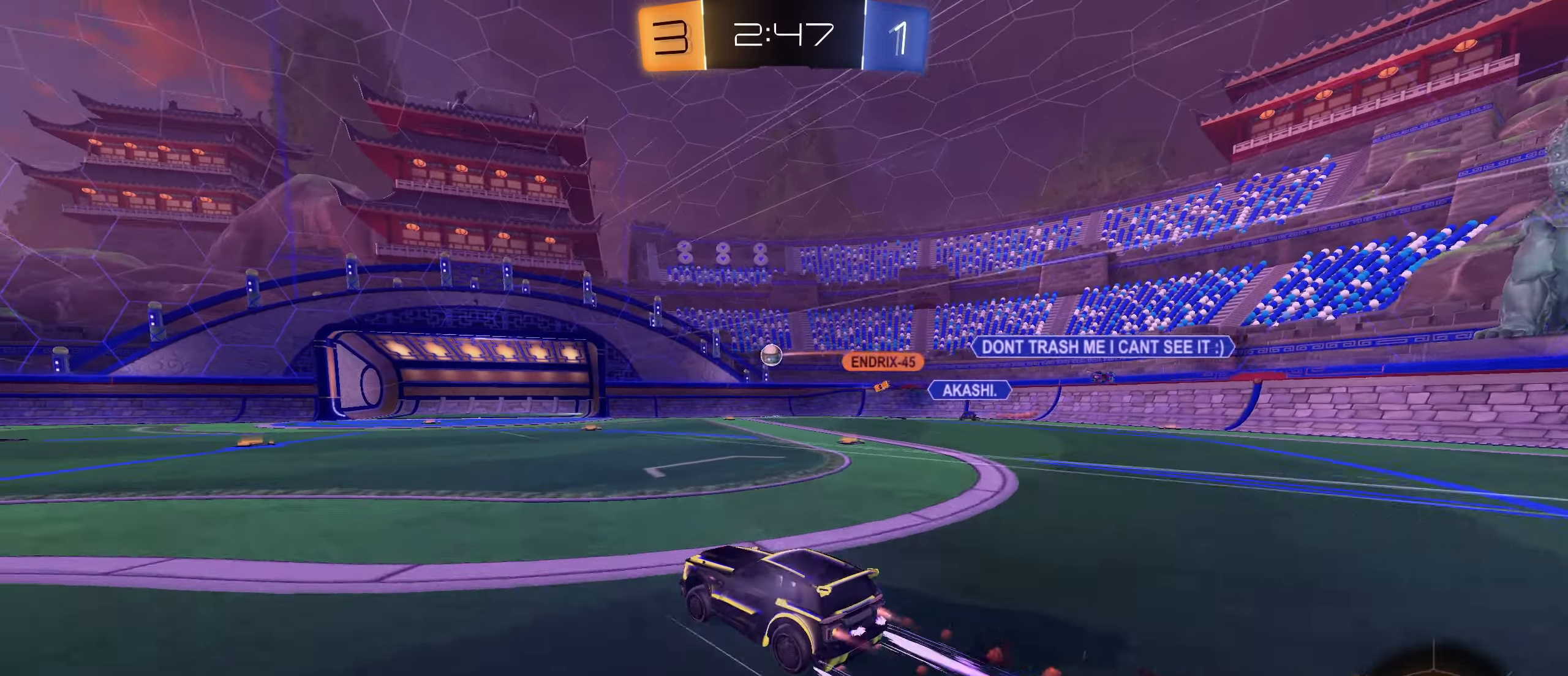
{"dt_ms": 500, "buttons": ["R2"], "left_stick": "right", "right_stick": "center", "events": [[150, "left_stick", "right"], [267, "left_stick", "center"], [284, "CIRCLE", "up"], [467, "left_stick", "right"]]}
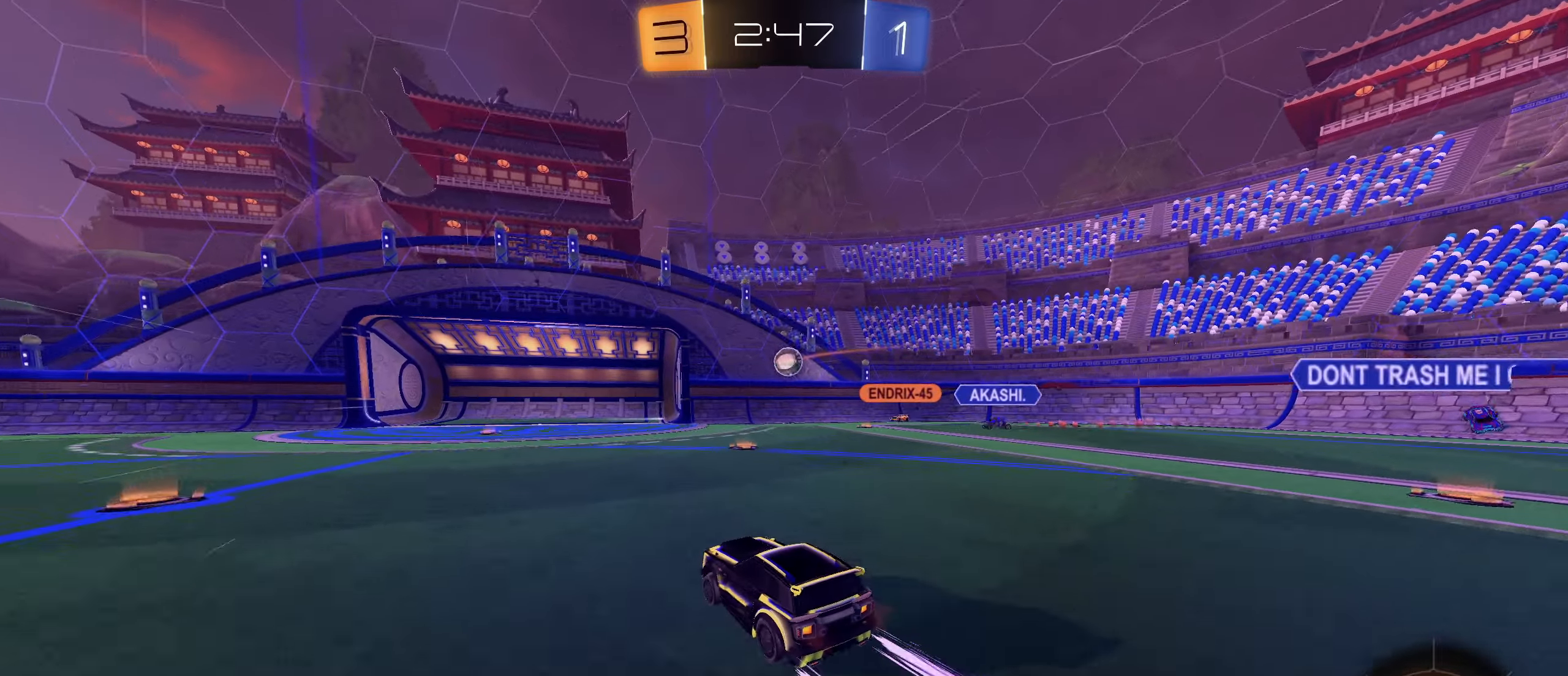
{"dt_ms": 500, "buttons": ["CROSS", "CIRCLE"], "left_stick": "down", "right_stick": "center", "events": [[67, "left_stick", "center"], [317, "left_stick", "down-right"], [367, "CIRCLE", "down"], [384, "CROSS", "down"], [400, "left_stick", "down"], [417, "R2", "up"]]}
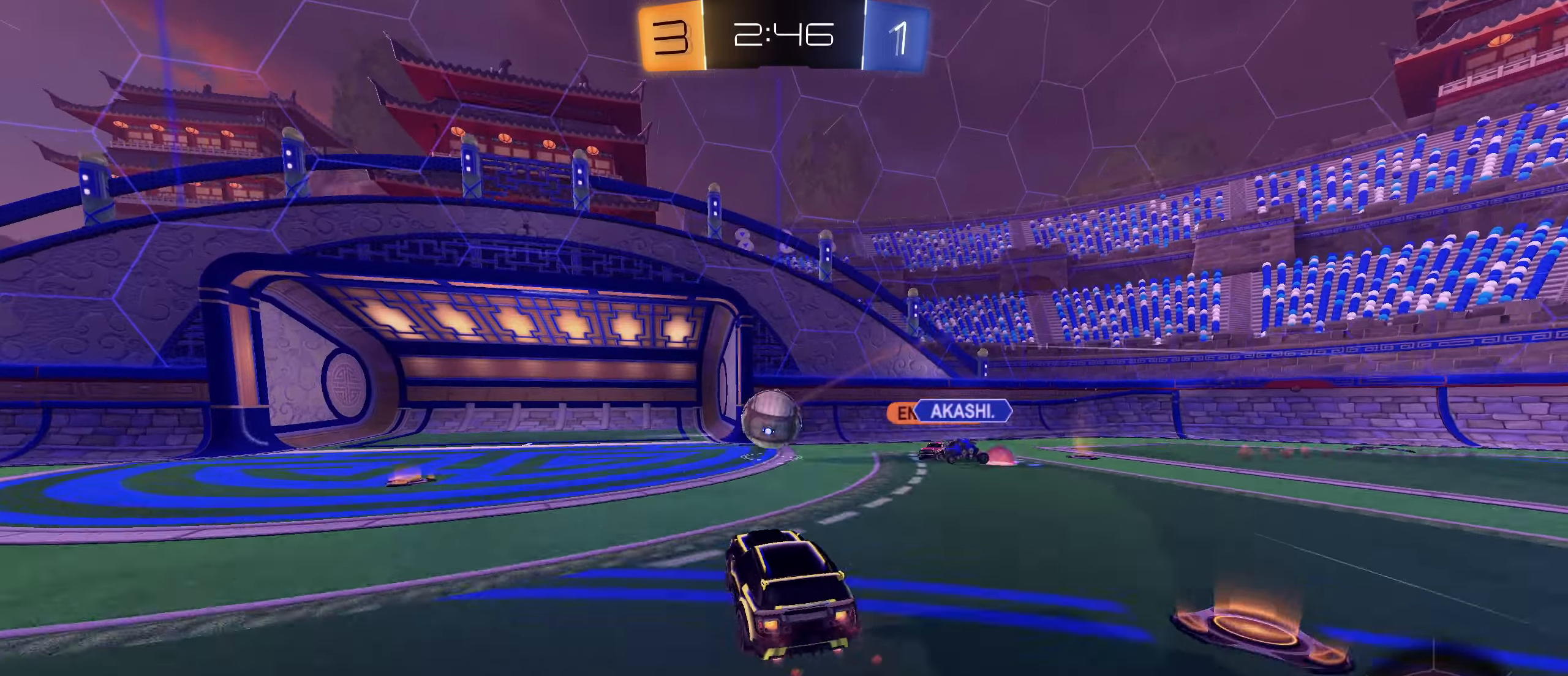
{"dt_ms": 500, "buttons": ["CROSS", "CIRCLE", "L1"], "left_stick": "left", "right_stick": "center", "events": [[17, "R1", "down"], [50, "CROSS", "up"], [84, "left_stick", "left"], [100, "L1", "down"], [167, "left_stick", "up"], [184, "R1", "up"], [267, "CROSS", "down"], [350, "left_stick", "left"]]}
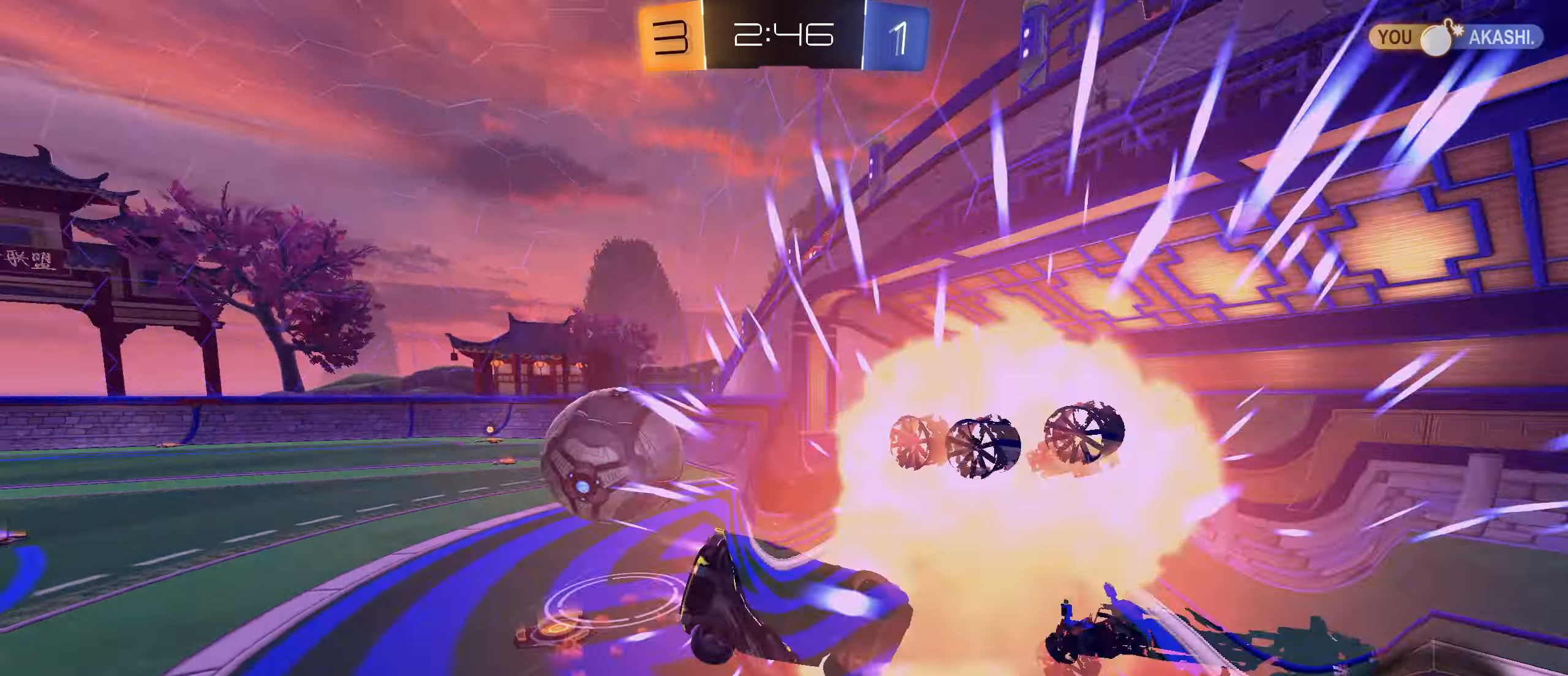
{"dt_ms": 500, "buttons": ["L1", "R2"], "left_stick": "down-left", "right_stick": "center", "events": [[16, "left_stick", "down-left"], [50, "CROSS", "up"], [350, "CIRCLE", "up"], [500, "R2", "down"]]}
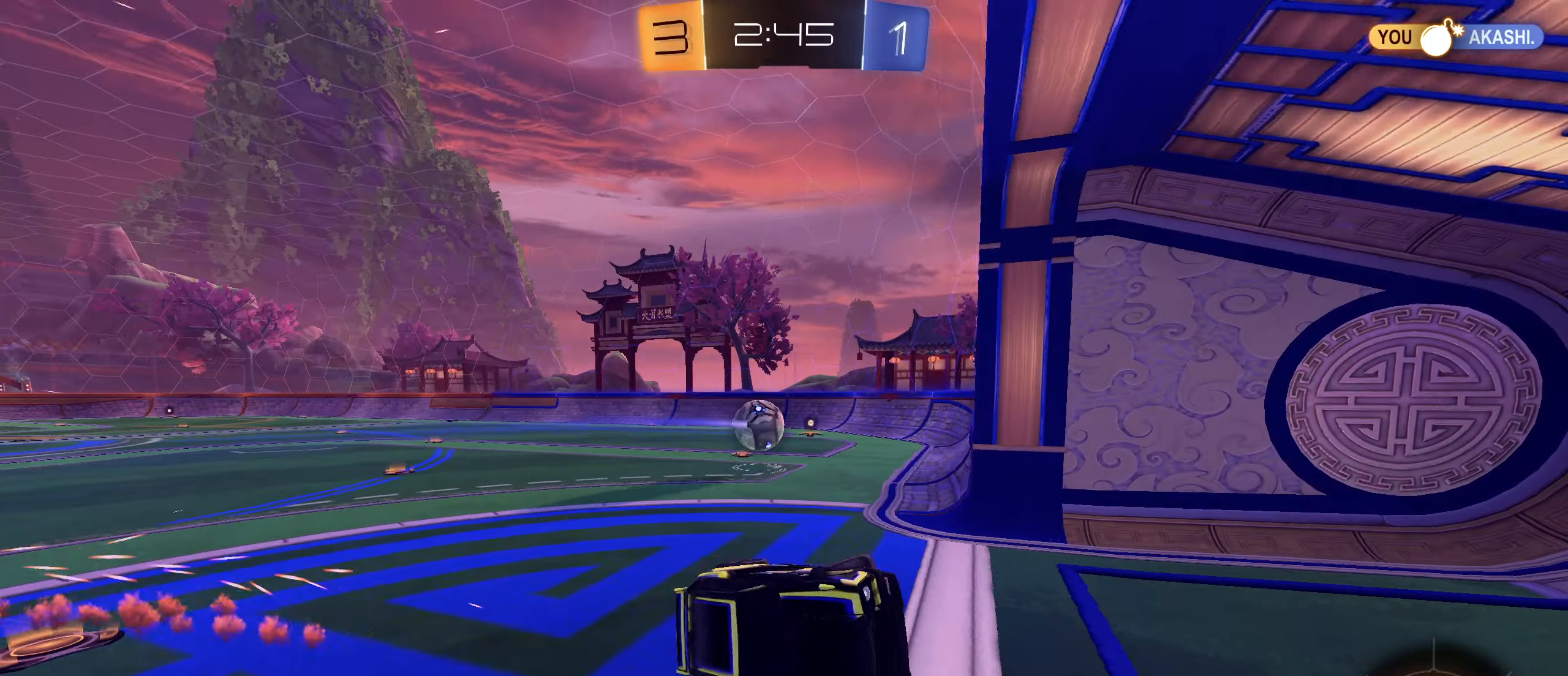
{"dt_ms": 500, "buttons": ["R2"], "left_stick": "center", "right_stick": "center", "events": [[66, "L1", "up"], [66, "left_stick", "center"]]}
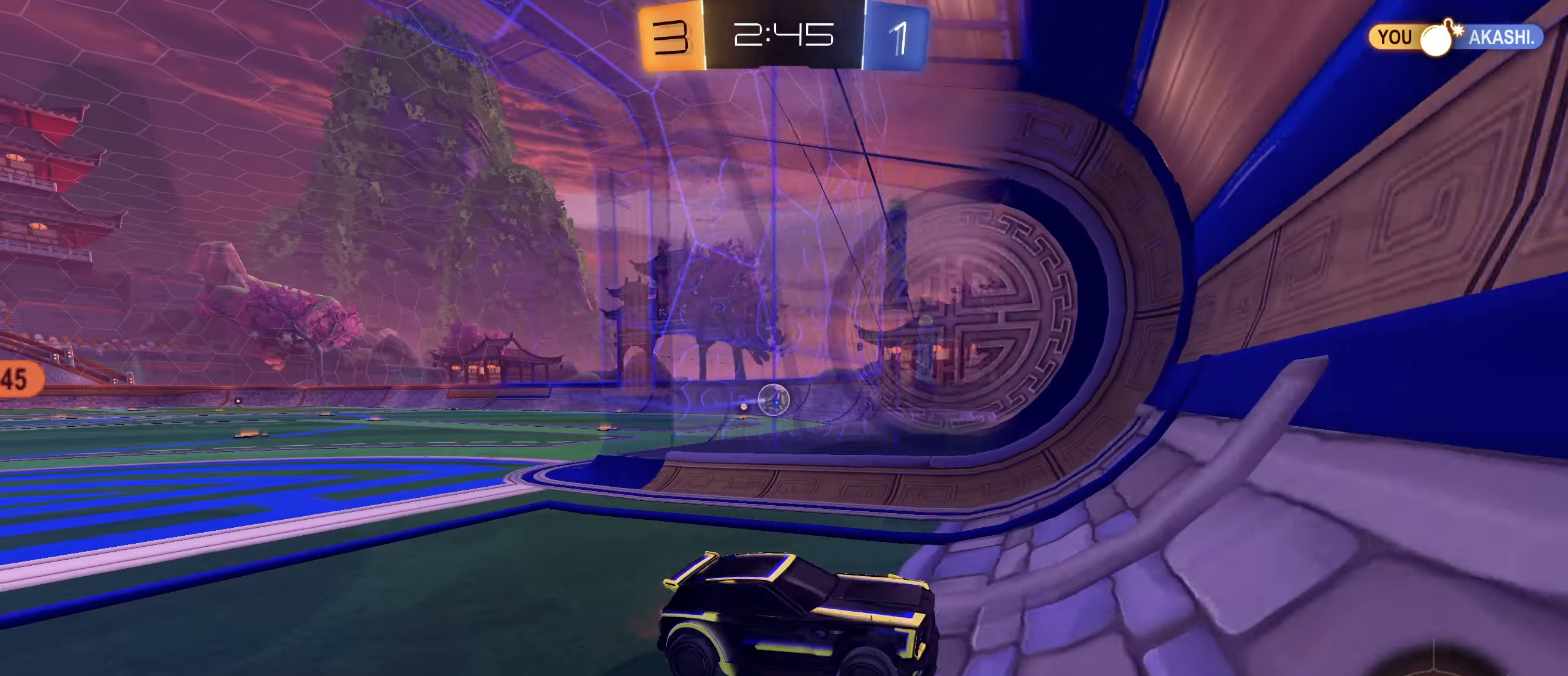
{"dt_ms": 500, "buttons": [], "left_stick": "center", "right_stick": "center", "events": [[383, "R2", "up"]]}
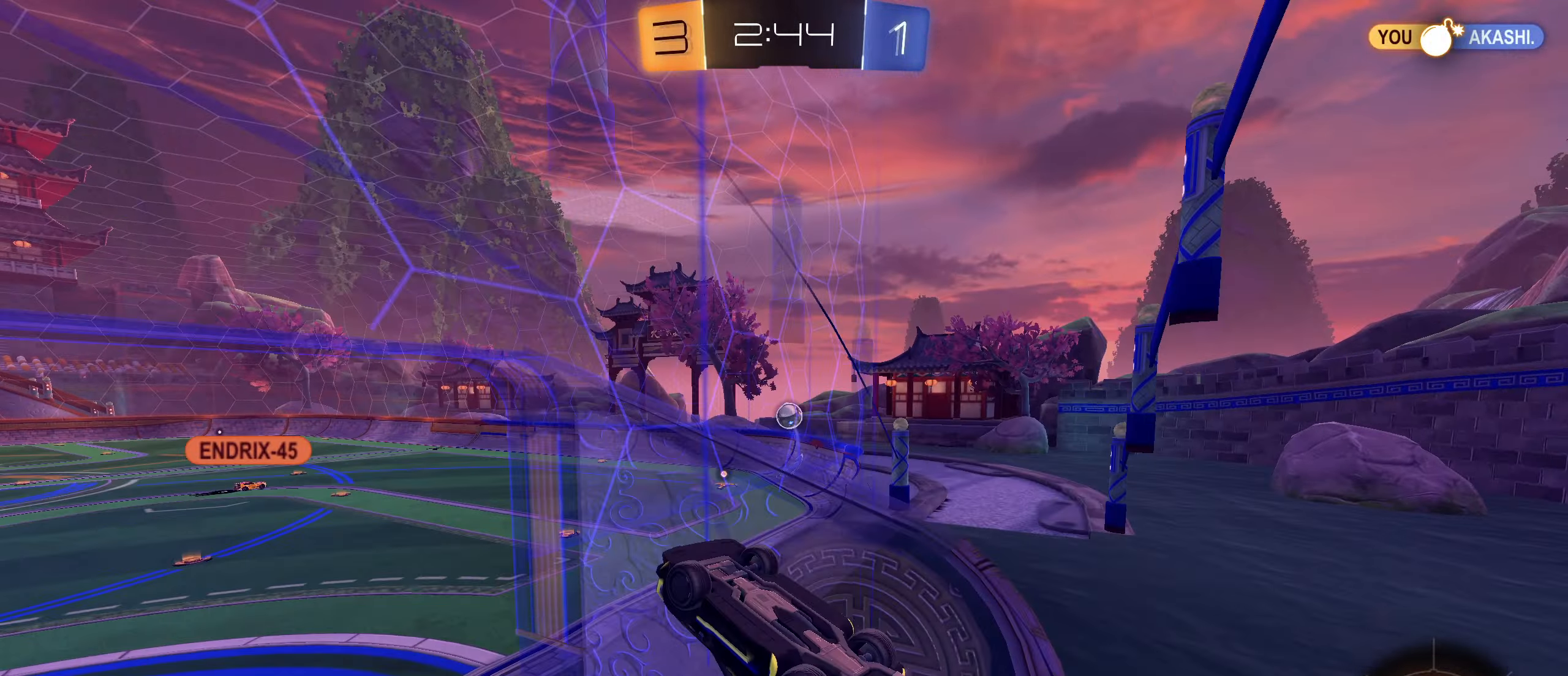
{"dt_ms": 500, "buttons": ["R1"], "left_stick": "center", "right_stick": "center", "events": [[50, "CIRCLE", "down"], [66, "CROSS", "down"], [66, "R1", "down"], [200, "CROSS", "up"], [250, "CIRCLE", "up"], [316, "CIRCLE", "down"], [316, "TRIANGLE", "down"], [433, "CIRCLE", "up"], [433, "TRIANGLE", "up"]]}
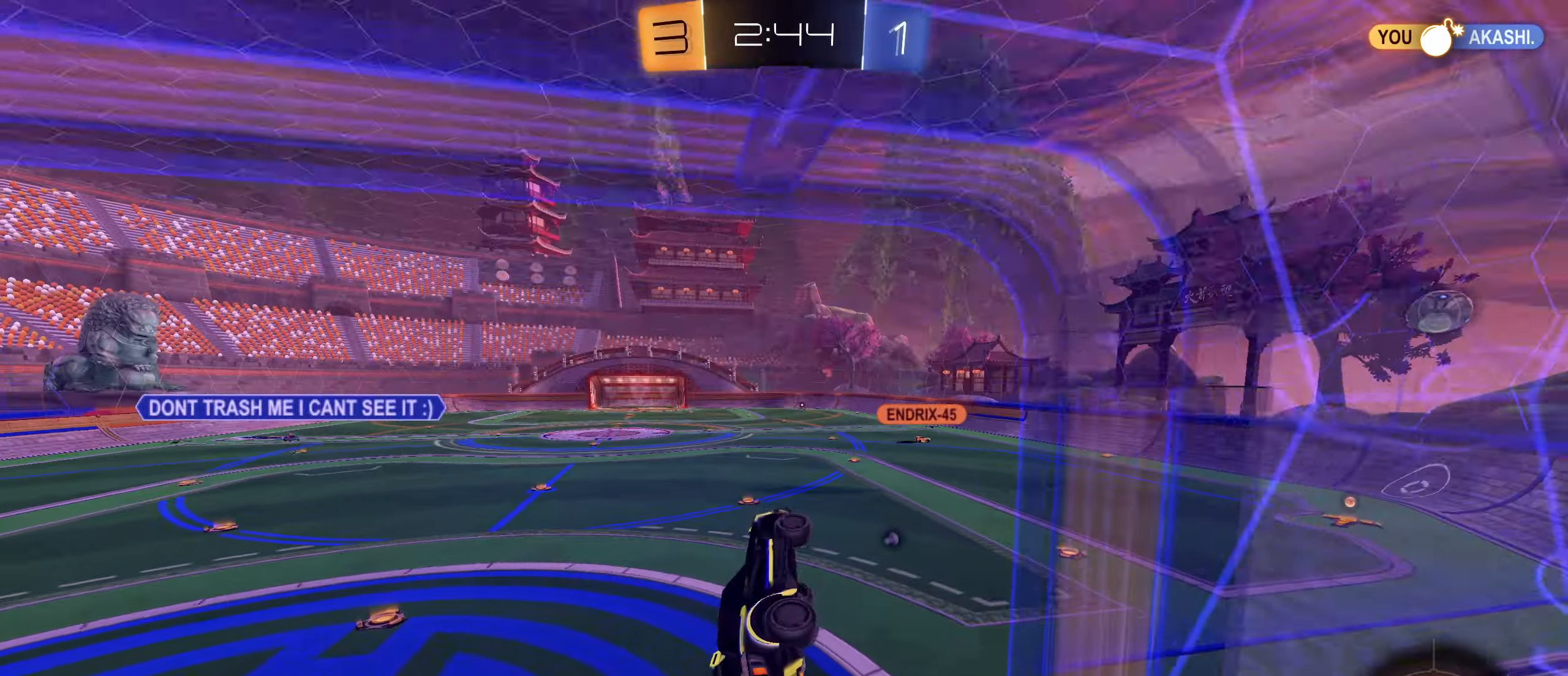
{"dt_ms": 500, "buttons": [], "left_stick": "center", "right_stick": "center", "events": [[150, "left_stick", "down"], [183, "L1", "down"], [266, "R1", "up"], [316, "L1", "up"], [316, "left_stick", "center"]]}
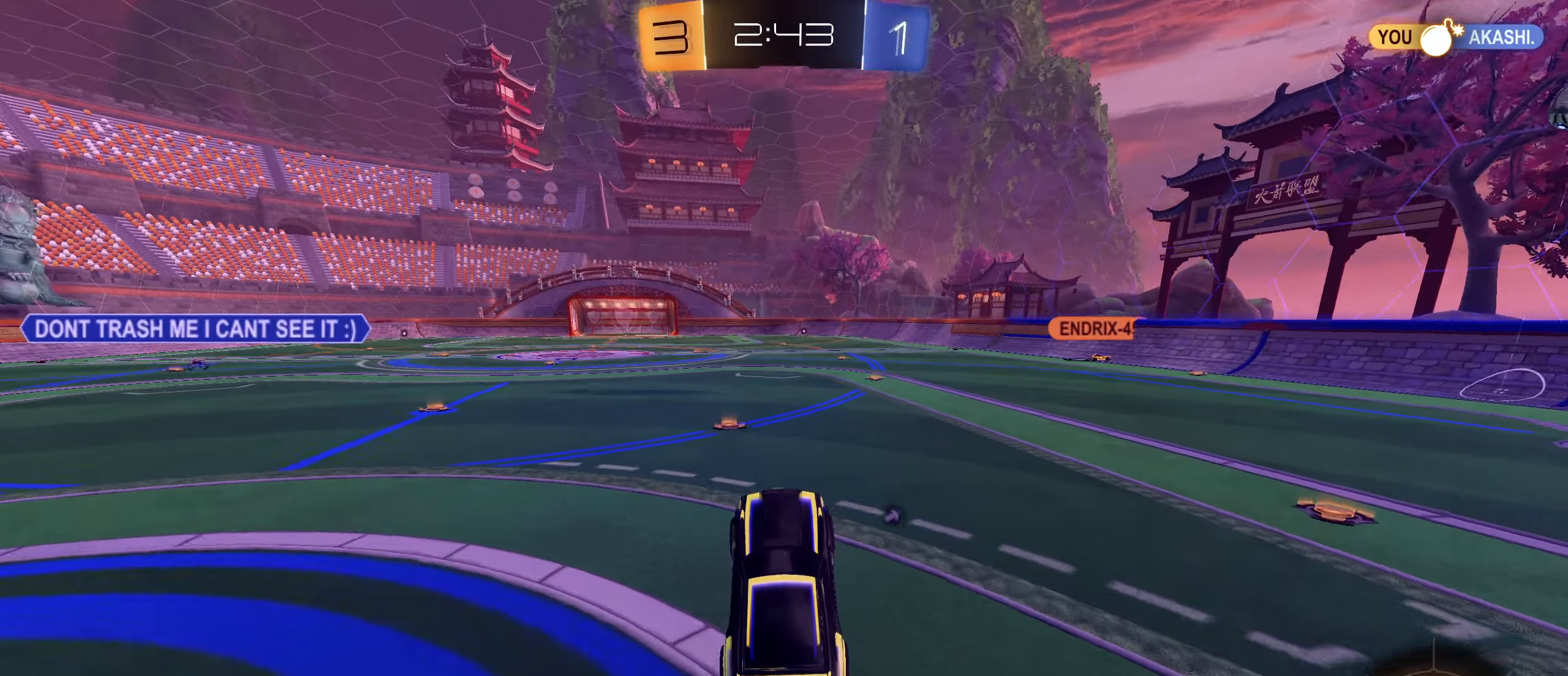
{"dt_ms": 500, "buttons": ["CIRCLE", "R2"], "left_stick": "right", "right_stick": "center", "events": [[16, "left_stick", "up"], [66, "R2", "down"], [83, "CROSS", "down"], [166, "CROSS", "up"], [183, "left_stick", "left"], [250, "left_stick", "center"], [383, "CIRCLE", "down"], [483, "left_stick", "right"]]}
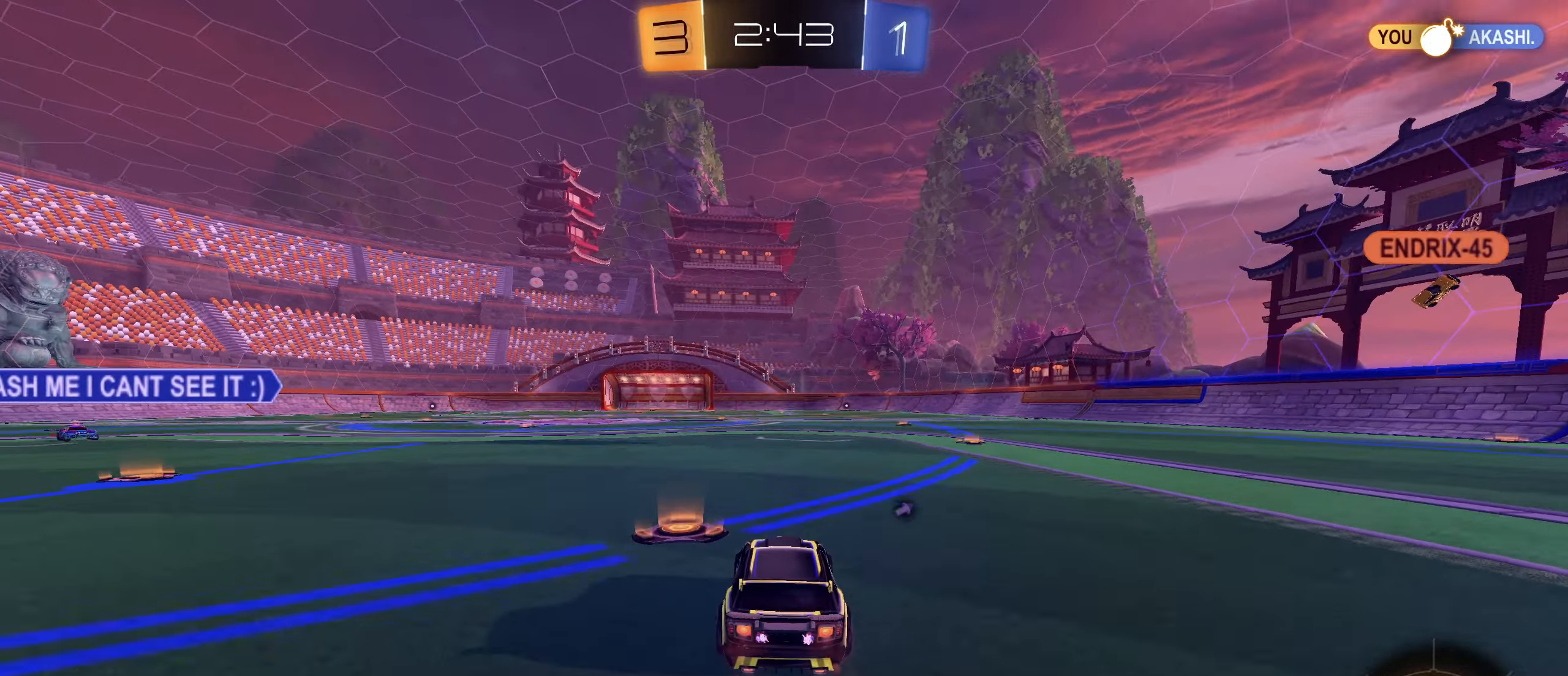
{"dt_ms": 500, "buttons": ["R2"], "left_stick": "right", "right_stick": "center", "events": [[216, "CIRCLE", "up"], [250, "left_stick", "center"], [433, "left_stick", "right"]]}
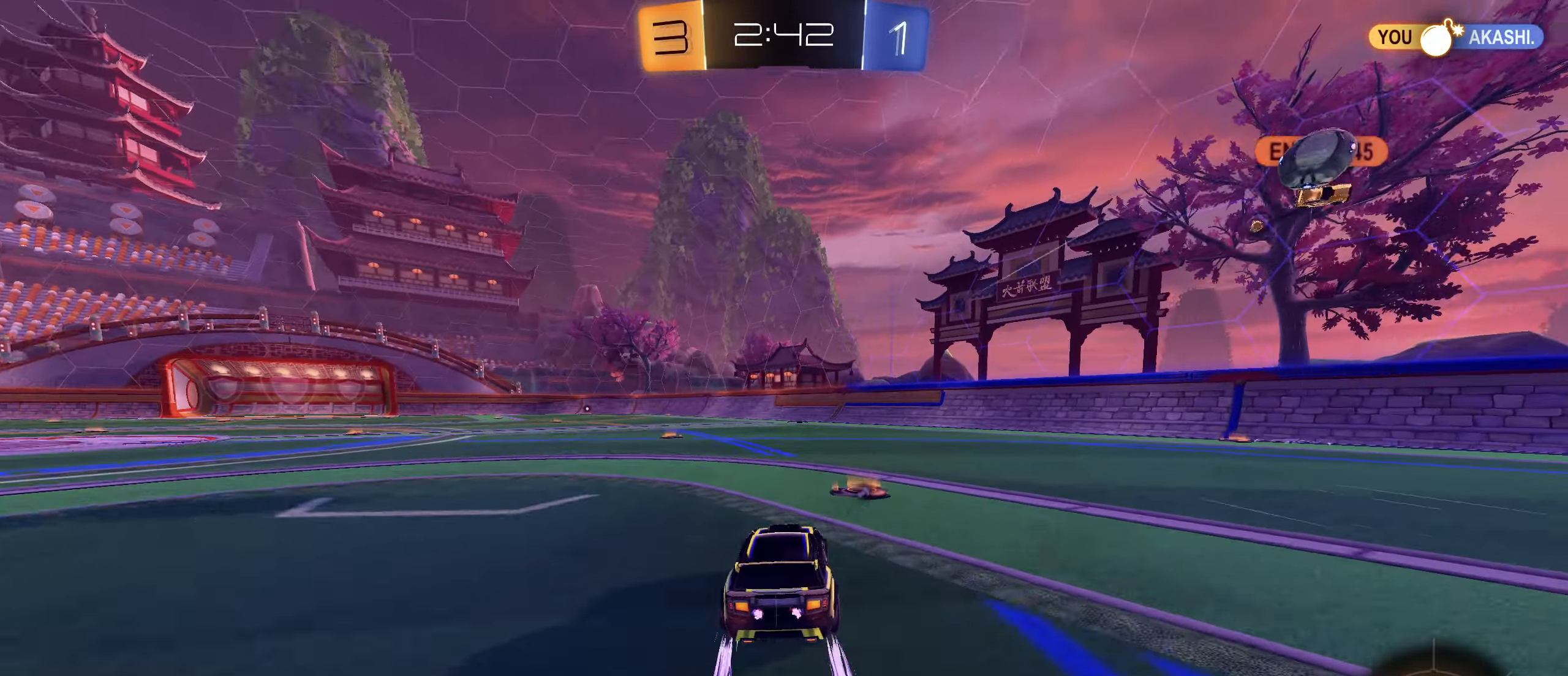
{"dt_ms": 500, "buttons": ["TRIANGLE", "R2"], "left_stick": "left", "right_stick": "center", "events": [[16, "left_stick", "center"], [116, "left_stick", "left"], [383, "left_stick", "center"], [450, "TRIANGLE", "down"], [450, "left_stick", "left"]]}
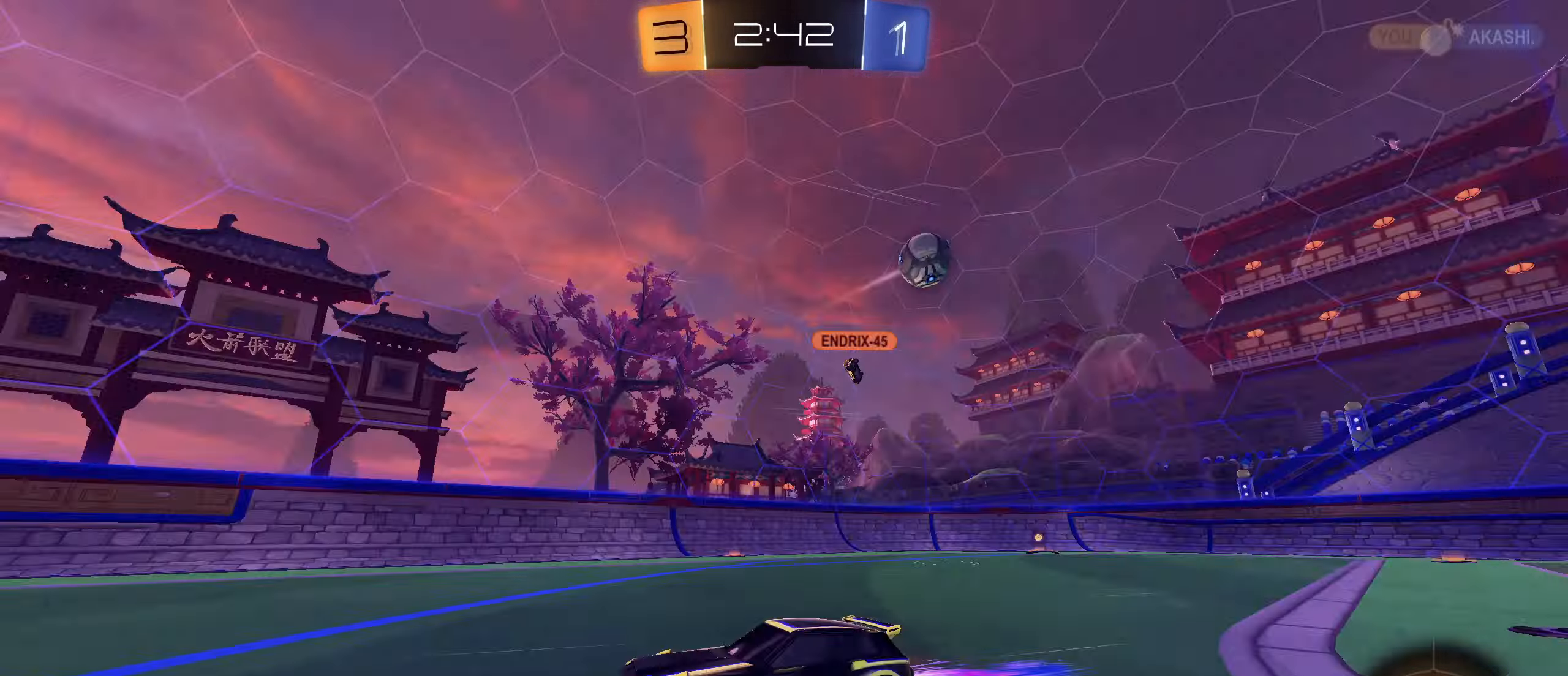
{"dt_ms": 500, "buttons": ["R2"], "left_stick": "left", "right_stick": "center", "events": [[50, "TRIANGLE", "up"], [300, "left_stick", "center"], [316, "TRIANGLE", "down"], [383, "TRIANGLE", "up"], [416, "left_stick", "left"]]}
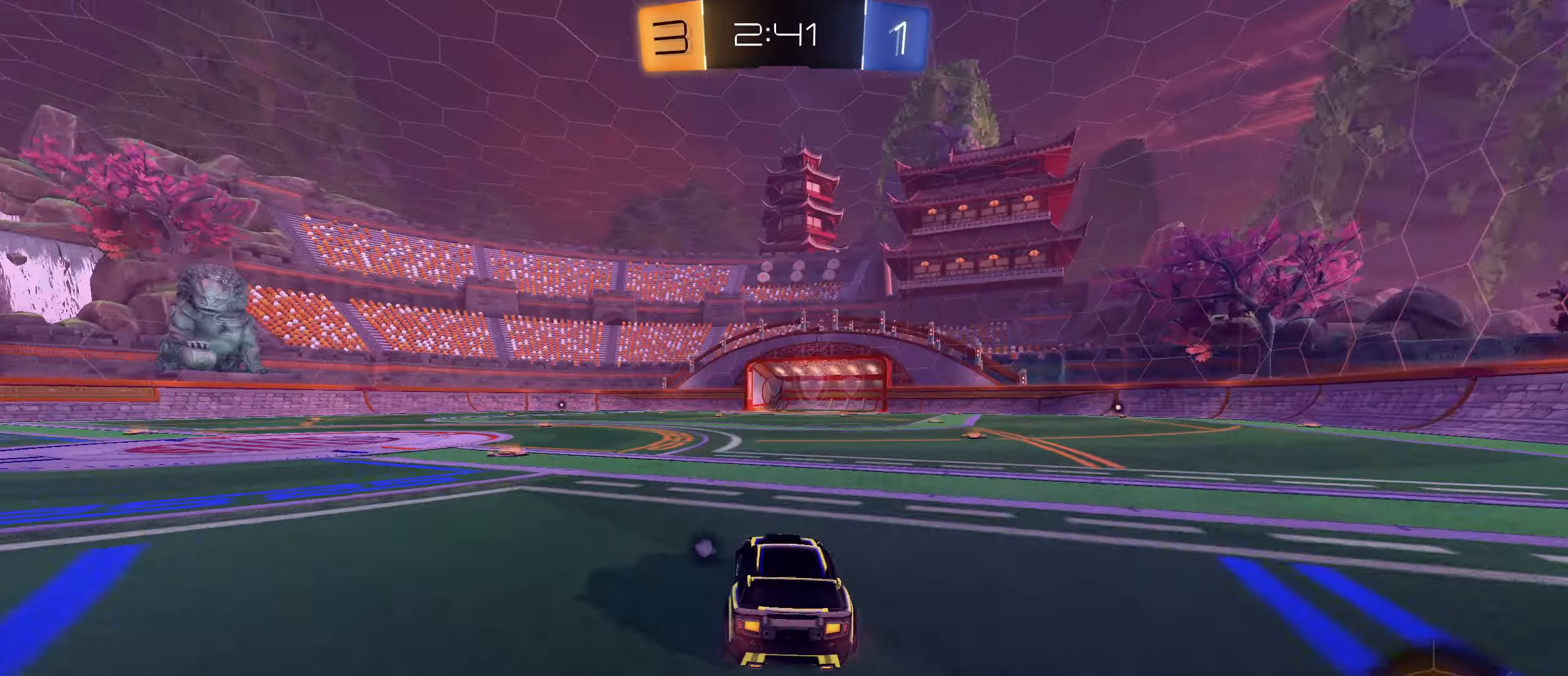
{"dt_ms": 500, "buttons": ["R2"], "left_stick": "left", "right_stick": "center", "events": [[100, "left_stick", "center"], [283, "TRIANGLE", "down"], [283, "left_stick", "left"], [366, "TRIANGLE", "up"]]}
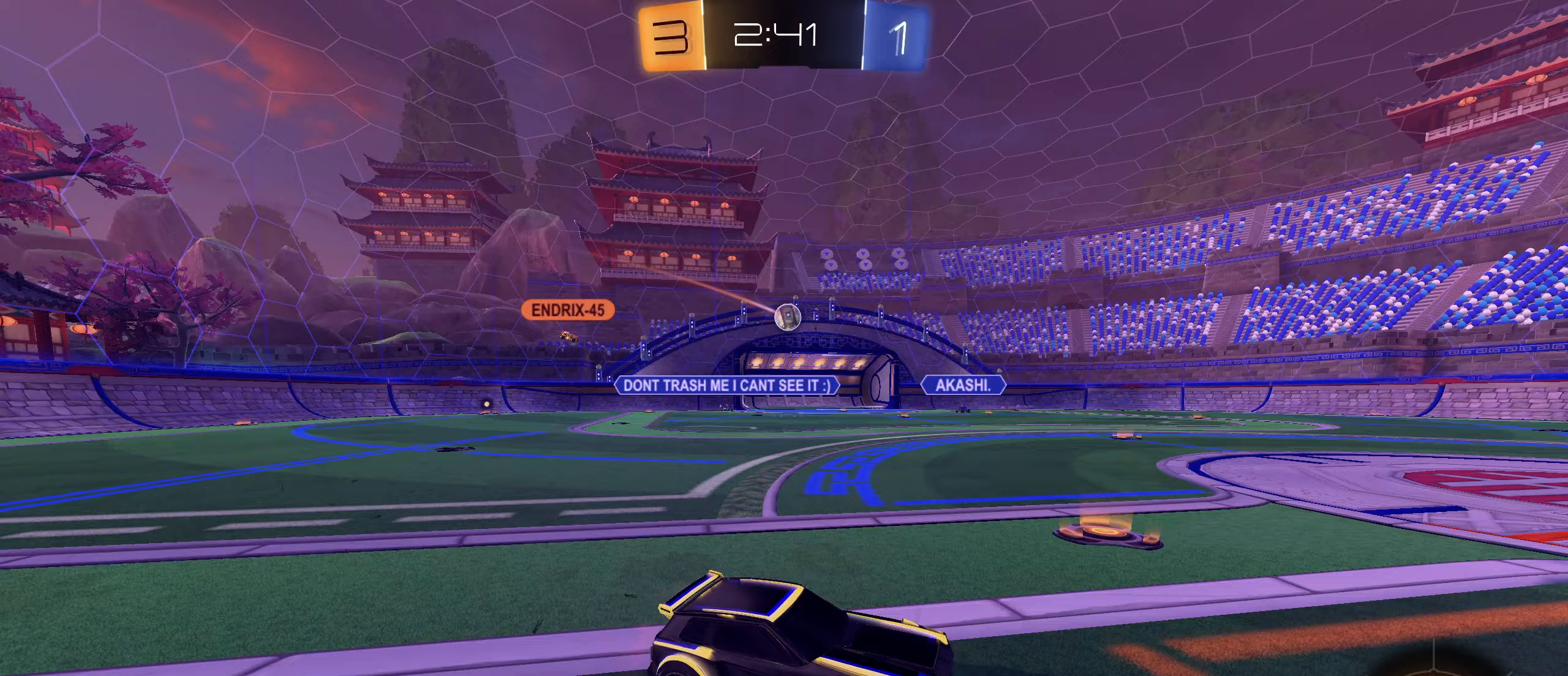
{"dt_ms": 500, "buttons": ["R2"], "left_stick": "right", "right_stick": "center", "events": [[50, "left_stick", "center"], [400, "left_stick", "right"]]}
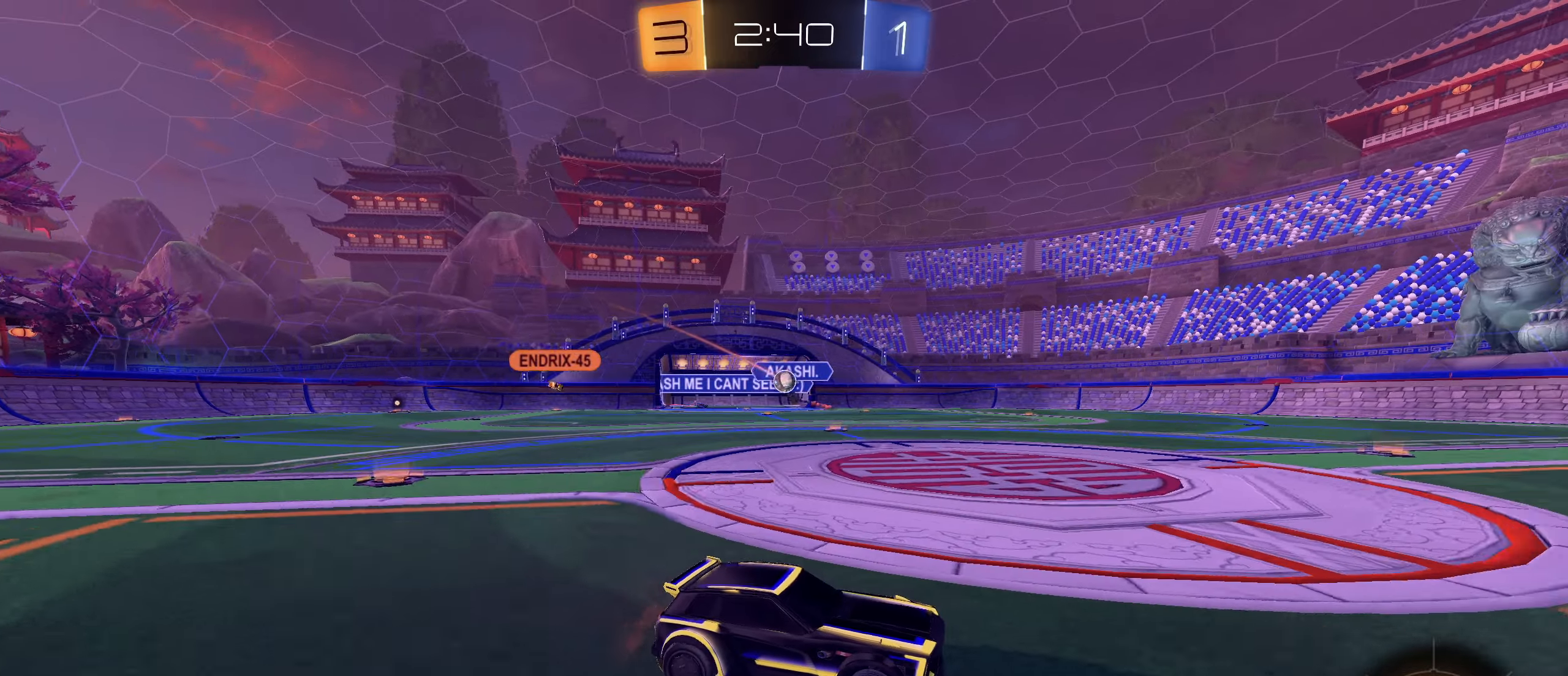
{"dt_ms": 500, "buttons": ["R2"], "left_stick": "right", "right_stick": "center", "events": [[33, "left_stick", "down-left"], [167, "left_stick", "right"], [300, "L1", "down"], [400, "L1", "up"]]}
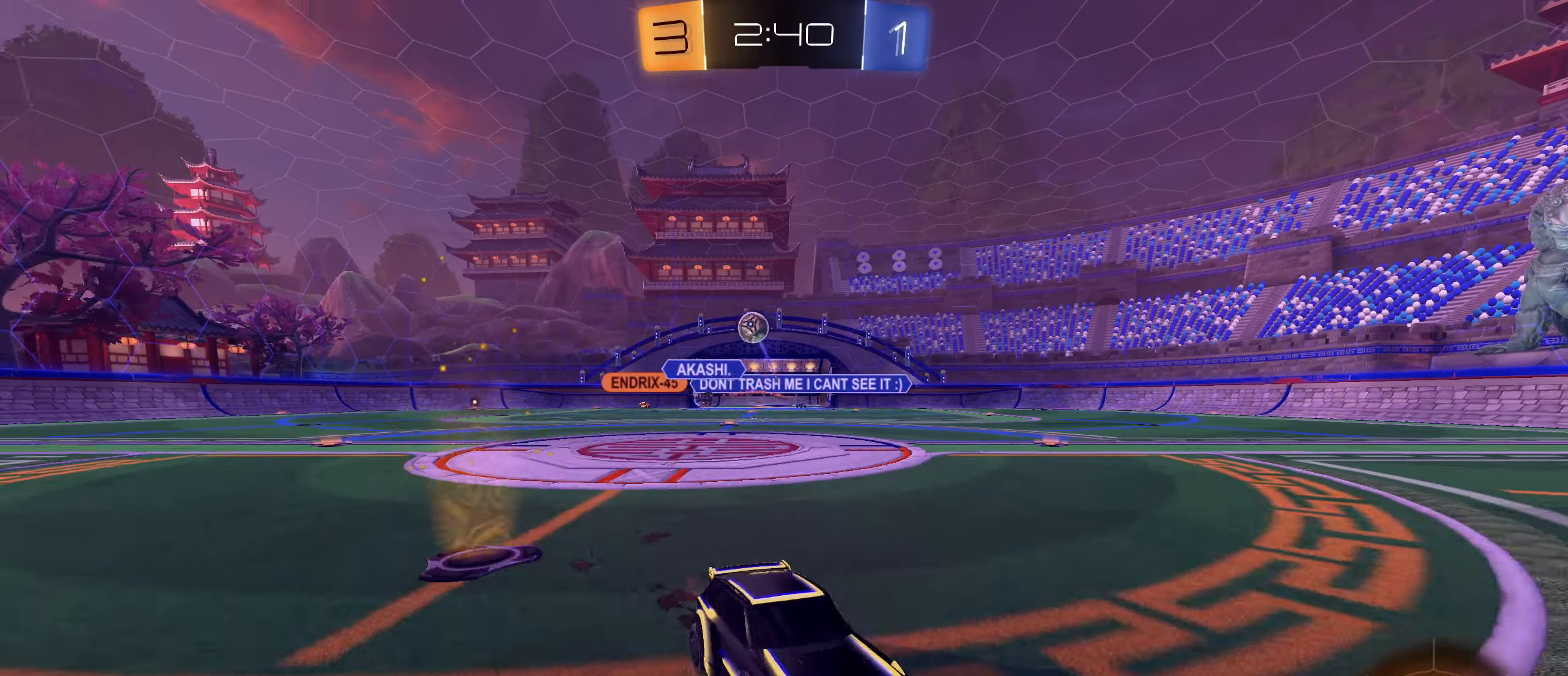
{"dt_ms": 500, "buttons": [], "left_stick": "center", "right_stick": "center", "events": [[183, "left_stick", "center"], [283, "R2", "up"], [350, "L2", "down"], [450, "L2", "up"]]}
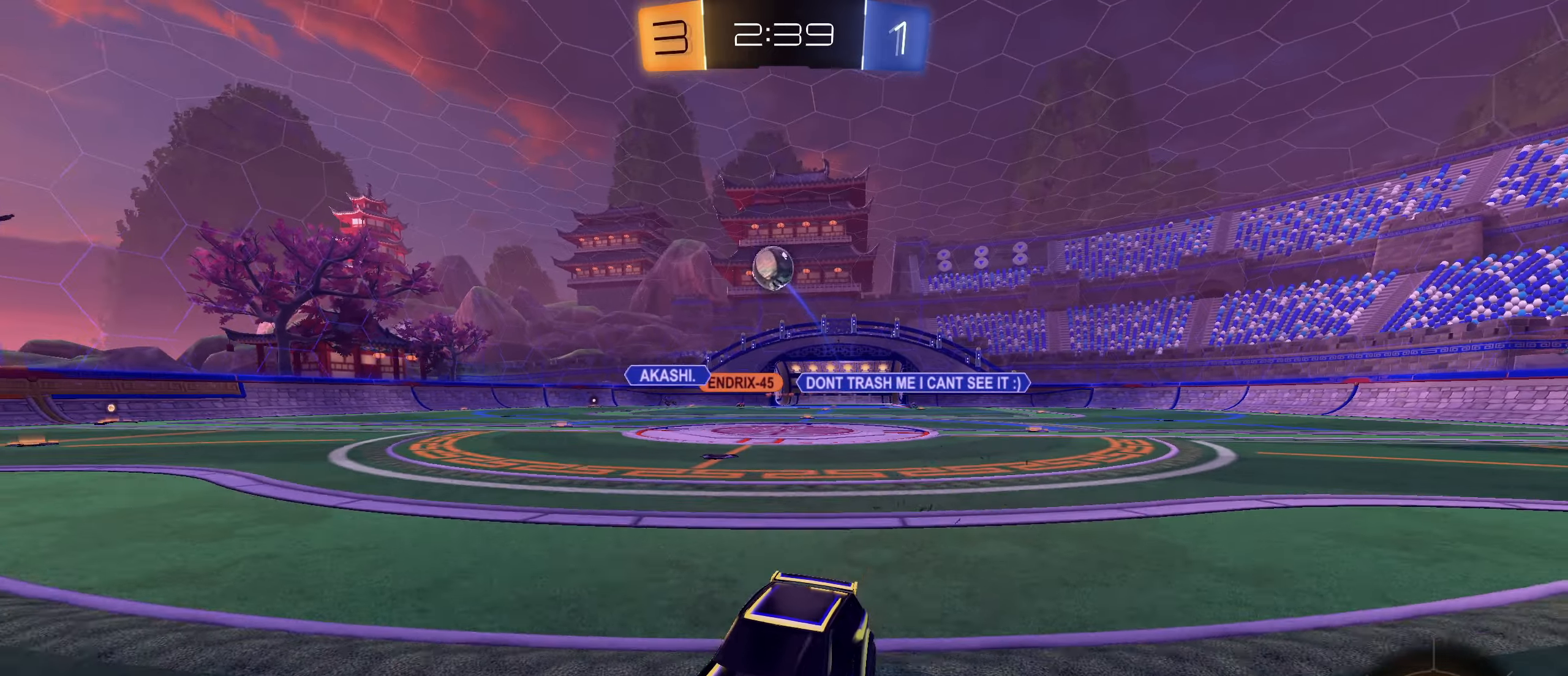
{"dt_ms": 500, "buttons": ["CROSS", "R2"], "left_stick": "down", "right_stick": "center", "events": [[200, "R2", "down"], [233, "left_stick", "right"], [383, "CROSS", "down"], [450, "left_stick", "down"]]}
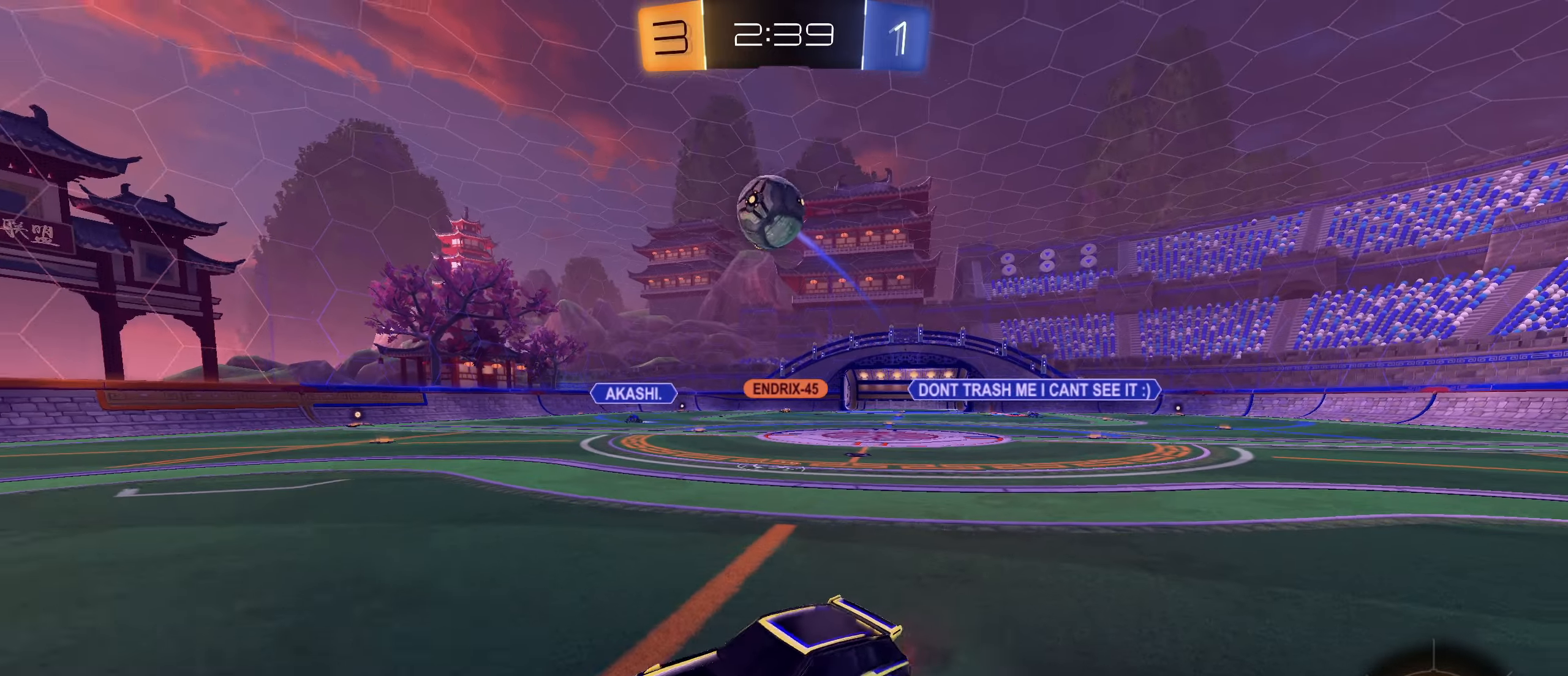
{"dt_ms": 500, "buttons": ["CIRCLE", "R2"], "left_stick": "up-left", "right_stick": "center", "events": [[50, "L1", "down"], [117, "CROSS", "up"], [183, "CIRCLE", "down"], [267, "left_stick", "up-left"], [283, "L1", "up"]]}
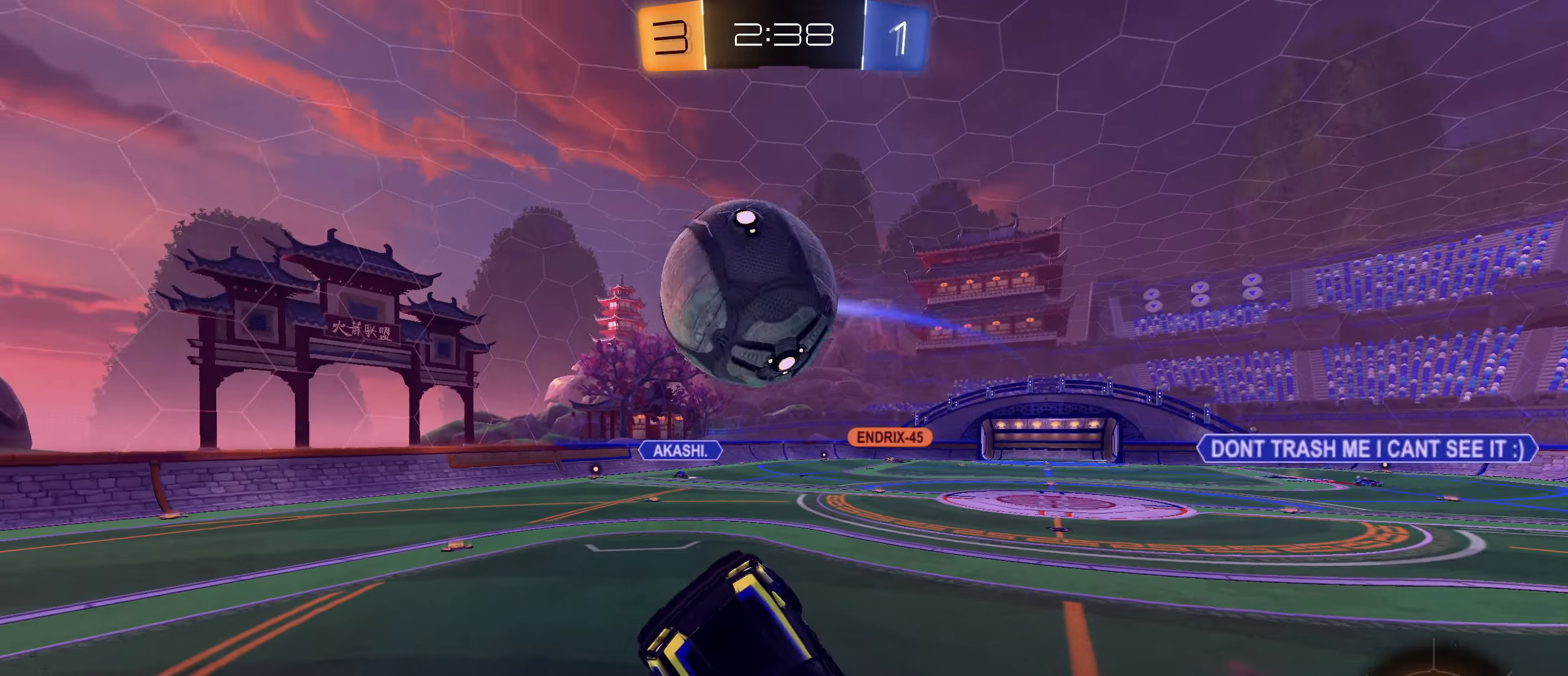
{"dt_ms": 500, "buttons": ["L1", "R2"], "left_stick": "down-left", "right_stick": "center", "events": [[317, "CIRCLE", "up"], [317, "L1", "down"], [367, "left_stick", "down-left"]]}
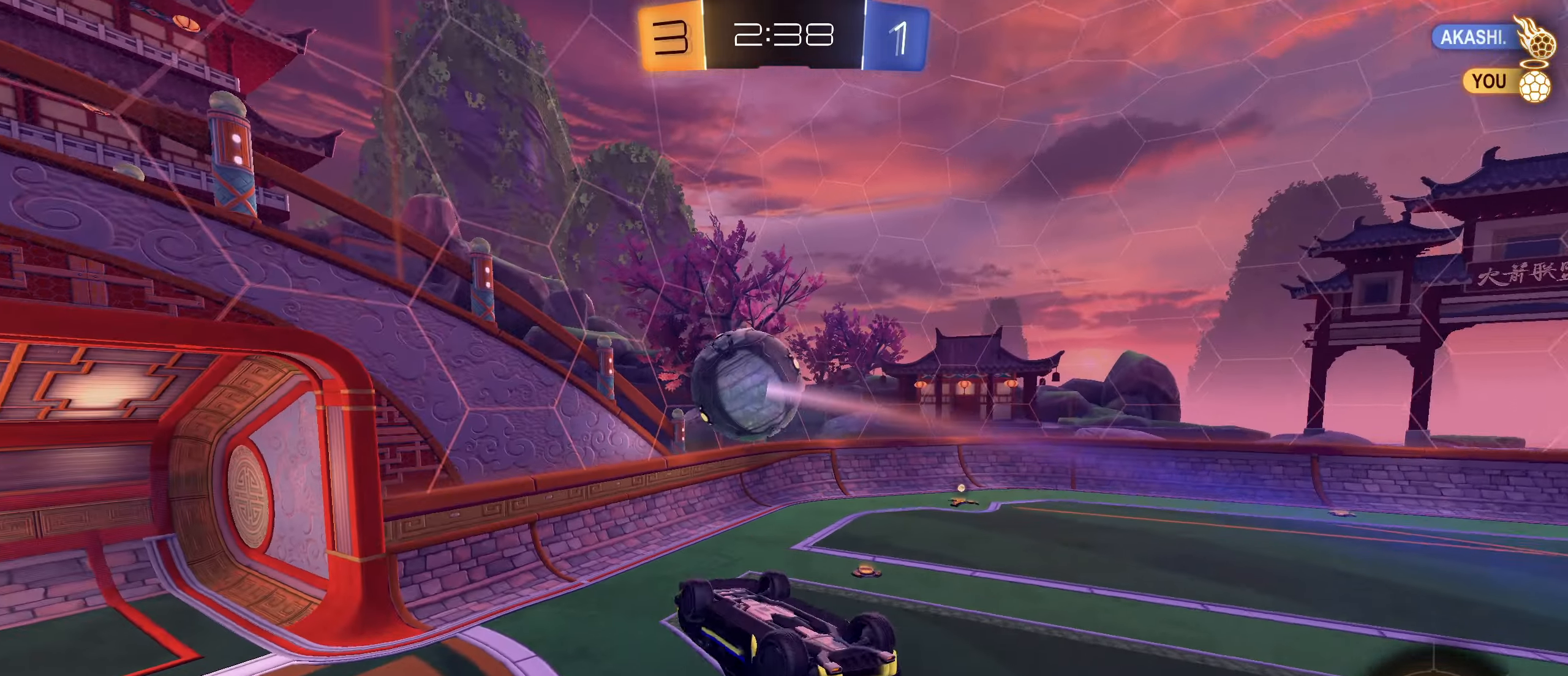
{"dt_ms": 500, "buttons": [], "left_stick": "up", "right_stick": "center", "events": [[167, "R2", "up"], [167, "left_stick", "down"], [233, "L1", "up"], [300, "left_stick", "center"], [317, "R1", "down"], [417, "R1", "up"], [500, "left_stick", "up"]]}
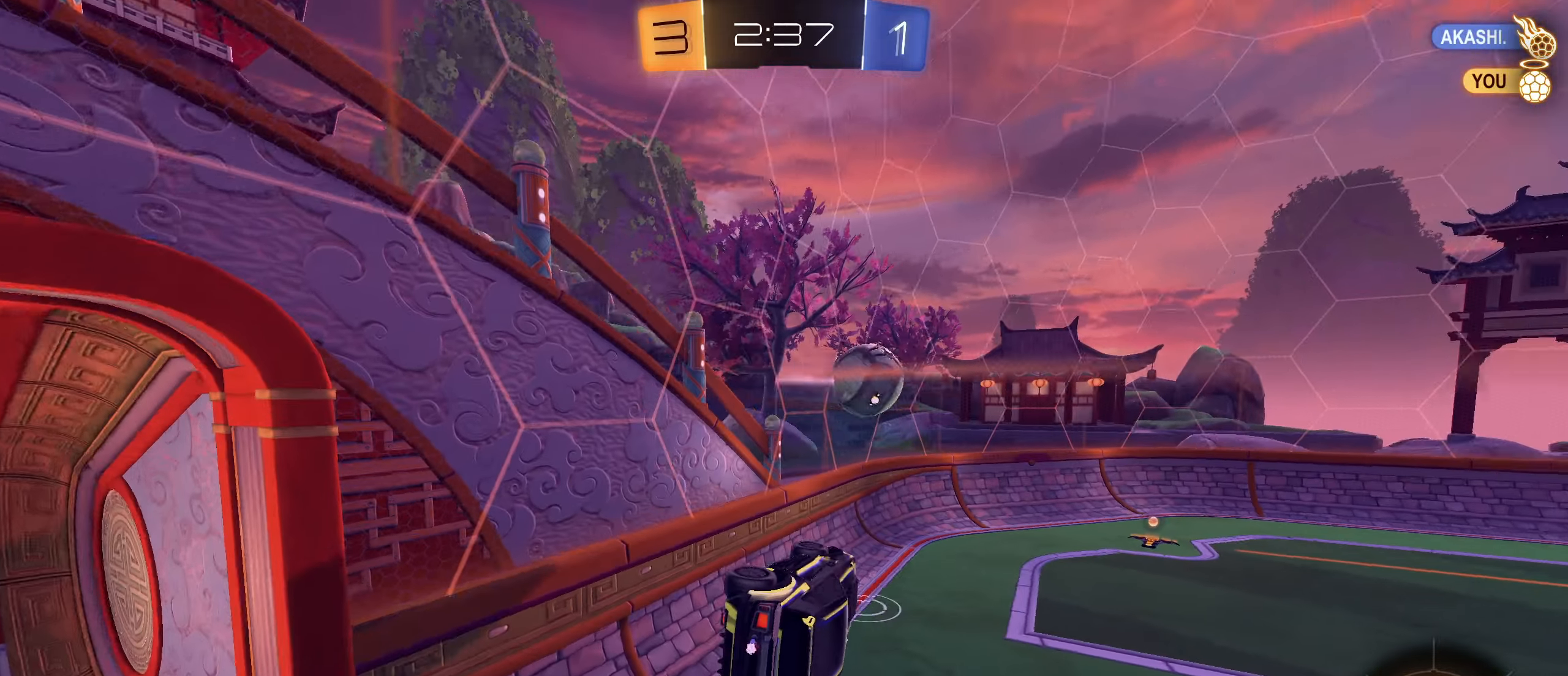
{"dt_ms": 500, "buttons": ["CROSS", "CIRCLE", "L1", "R2"], "left_stick": "down", "right_stick": "center", "events": [[17, "L1", "down"], [67, "L1", "up"], [117, "left_stick", "center"], [250, "left_stick", "right"], [267, "R2", "down"], [433, "CIRCLE", "down"], [450, "CROSS", "down"], [450, "left_stick", "down"], [467, "L1", "down"]]}
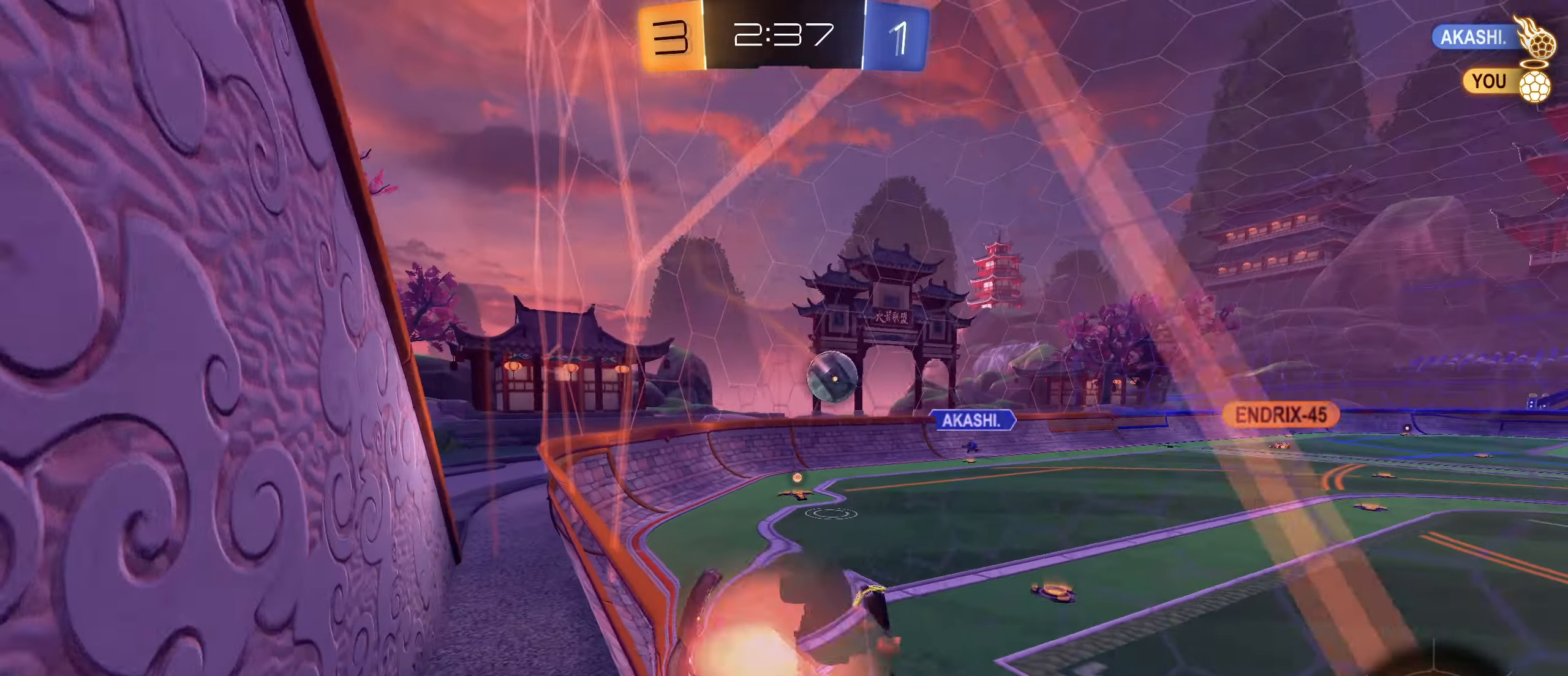
{"dt_ms": 500, "buttons": ["CIRCLE", "R2"], "left_stick": "up", "right_stick": "center", "events": [[133, "CROSS", "up"], [150, "left_stick", "down-left"], [217, "L1", "up"], [417, "left_stick", "center"], [500, "left_stick", "up"]]}
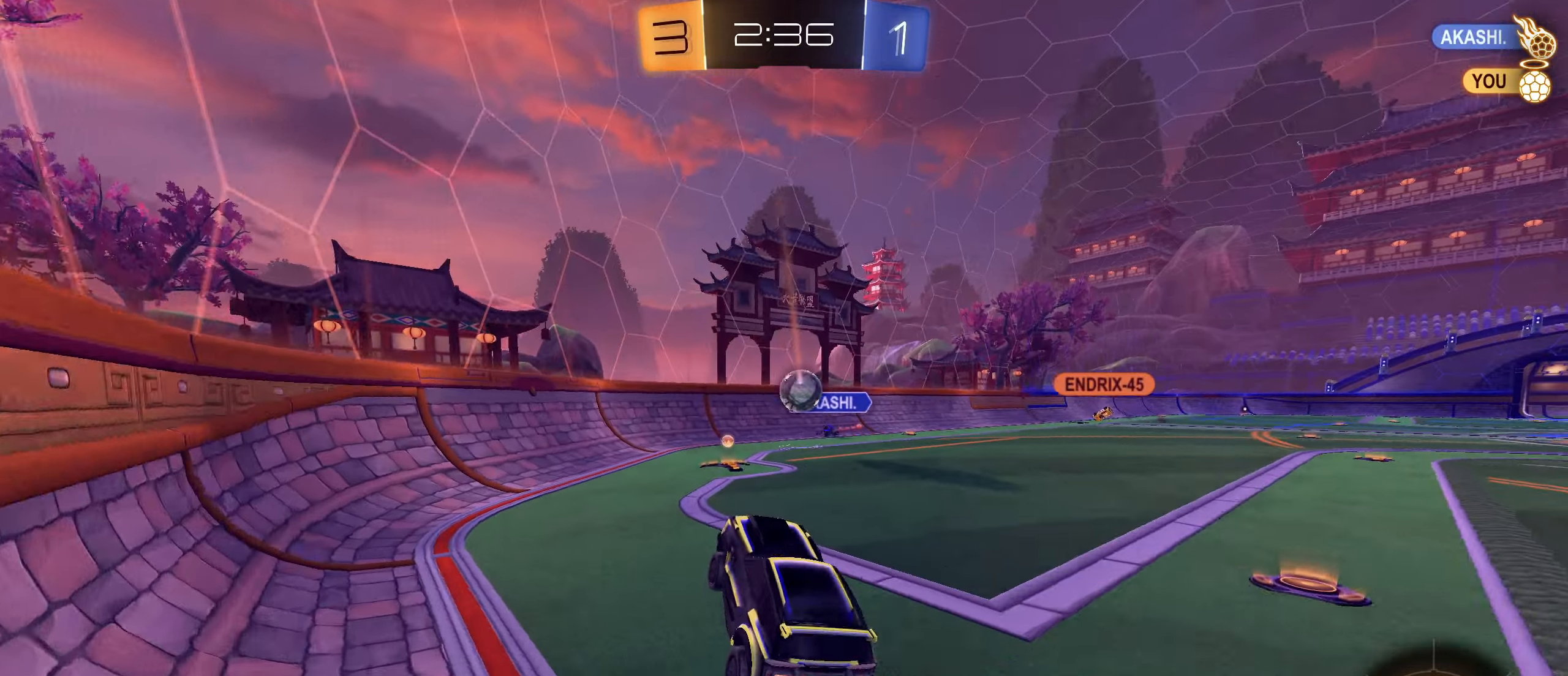
{"dt_ms": 500, "buttons": ["CIRCLE", "R2"], "left_stick": "up-right", "right_stick": "center", "events": [[117, "CROSS", "down"], [150, "left_stick", "up-right"], [250, "CROSS", "up"], [267, "L1", "down"], [417, "L1", "up"]]}